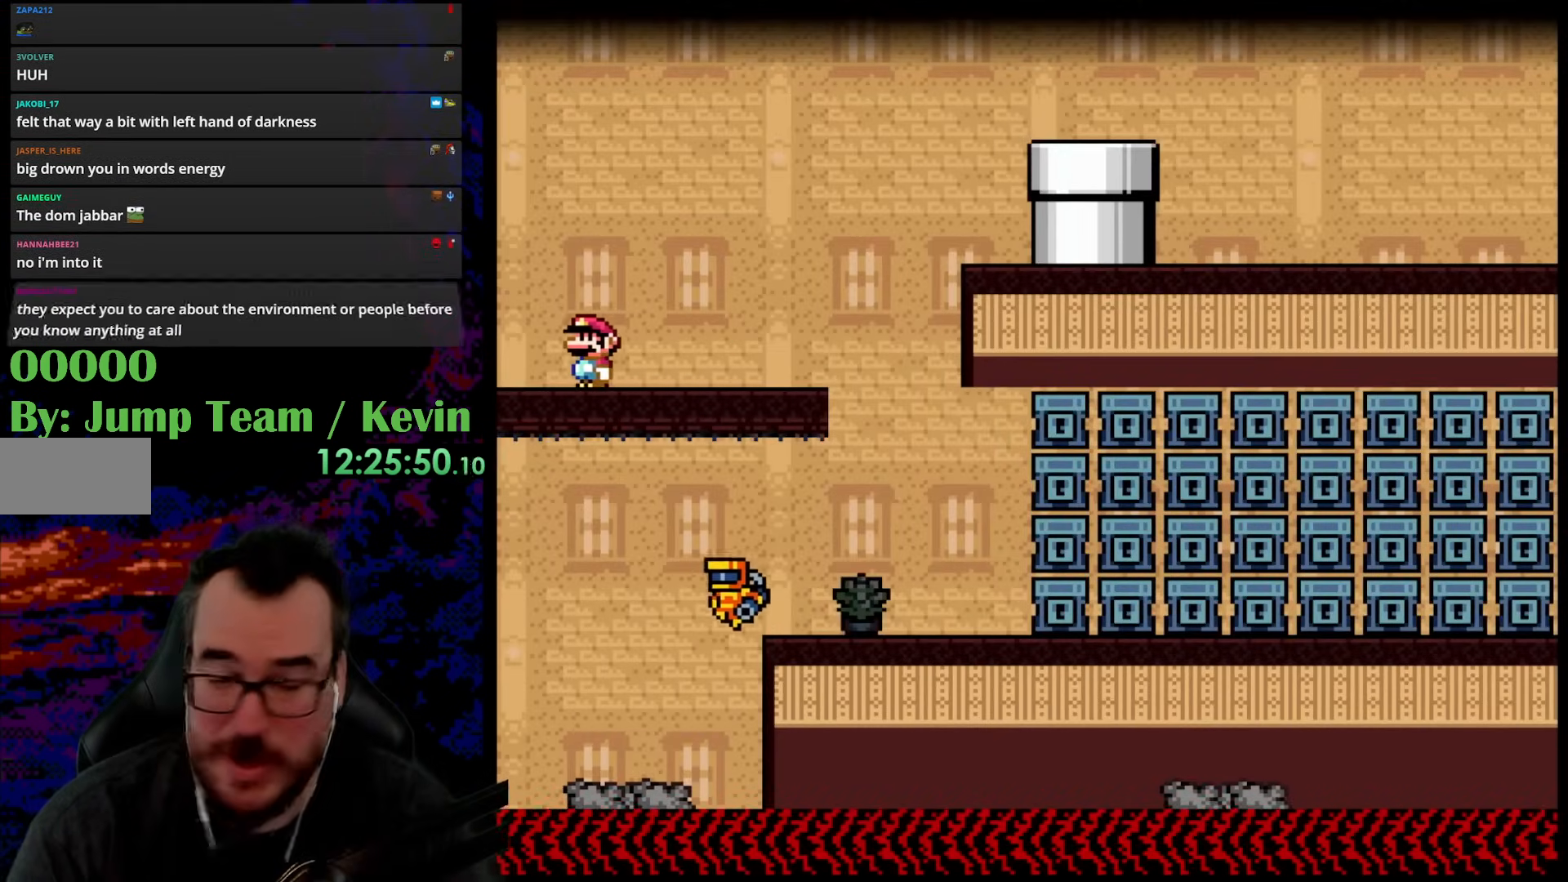
Gameplay with a controller (Nintendo layout); each line is a JSON object with the inputs held at the frame after it. "events" lists button and stick changes between this image and that frame as [ms after this image, input, new state], when the widget could be followed in between. Not read: L3 R3.
{"buttons": ["Y", "DPAD_LEFT"], "events": []}
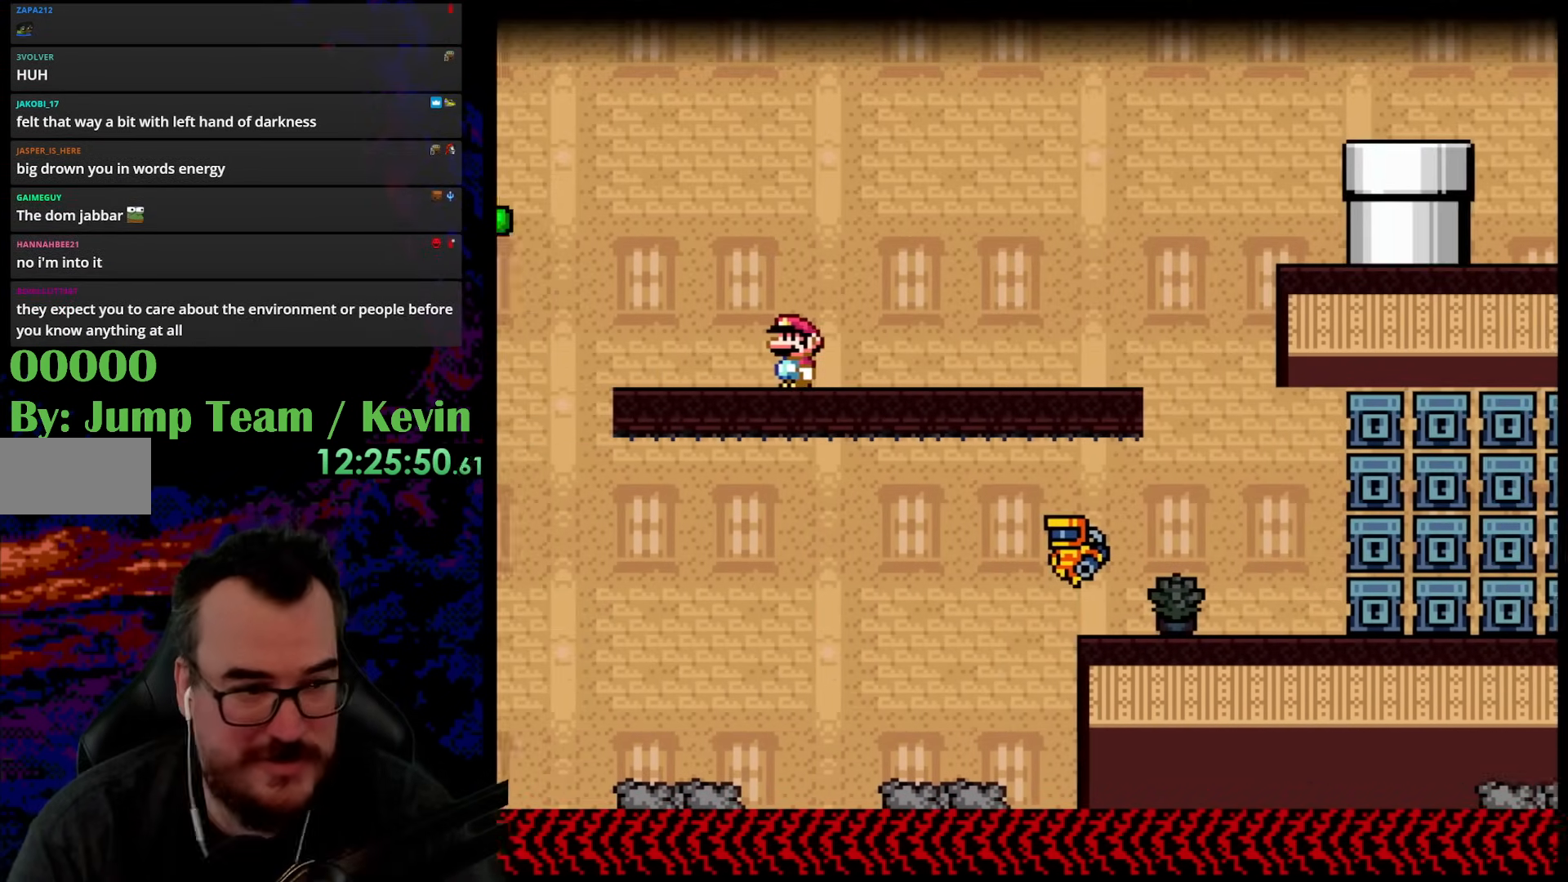
{"buttons": ["Y", "DPAD_LEFT"], "events": []}
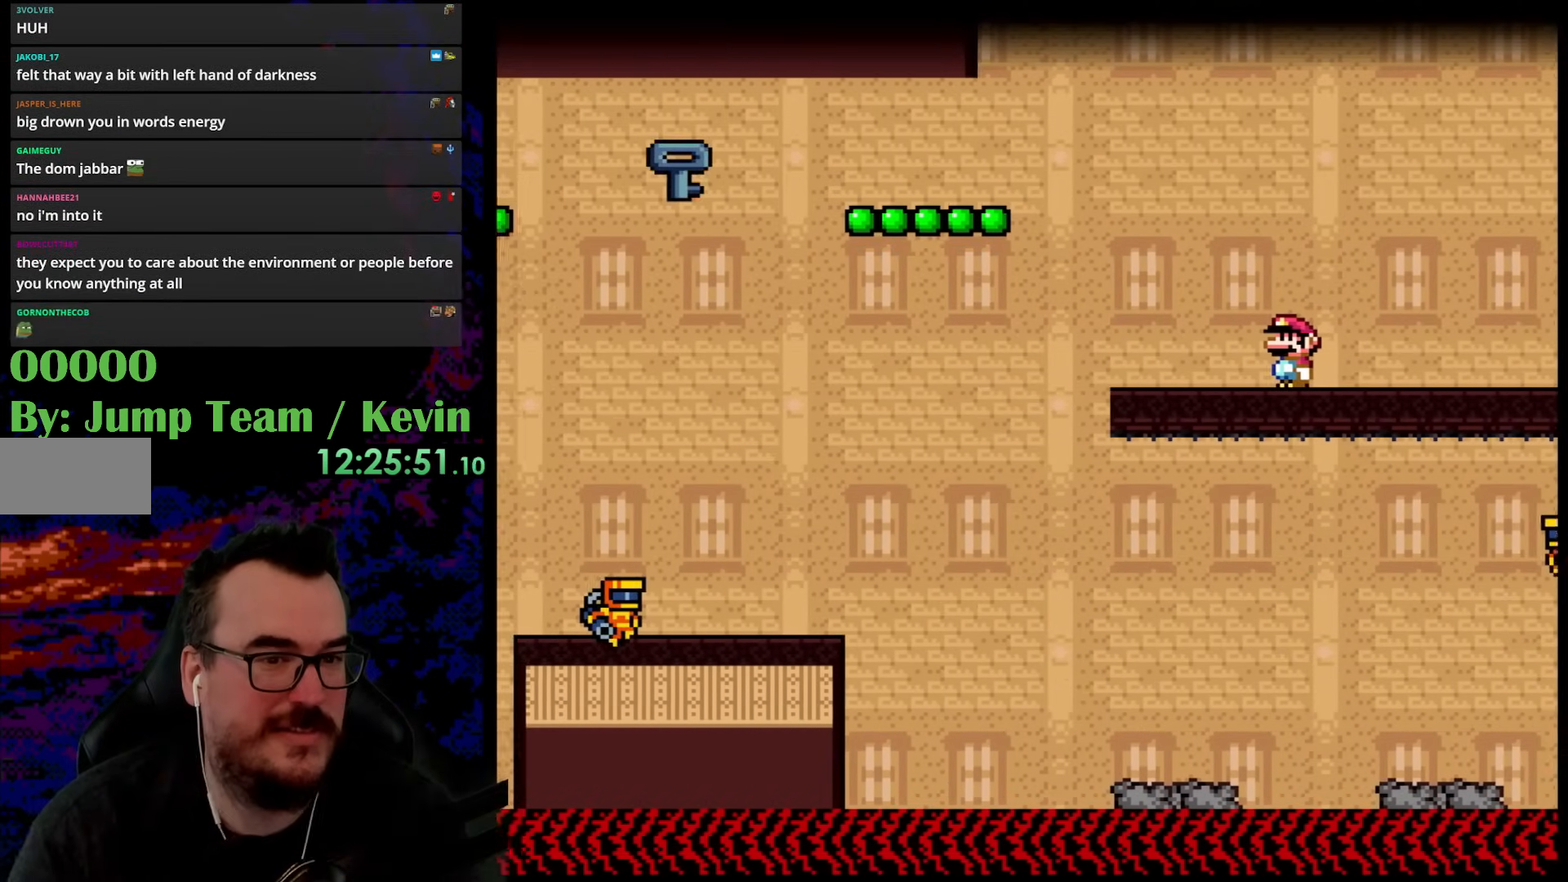
{"buttons": ["B", "Y", "DPAD_LEFT"], "events": [[483, "B", "down"]]}
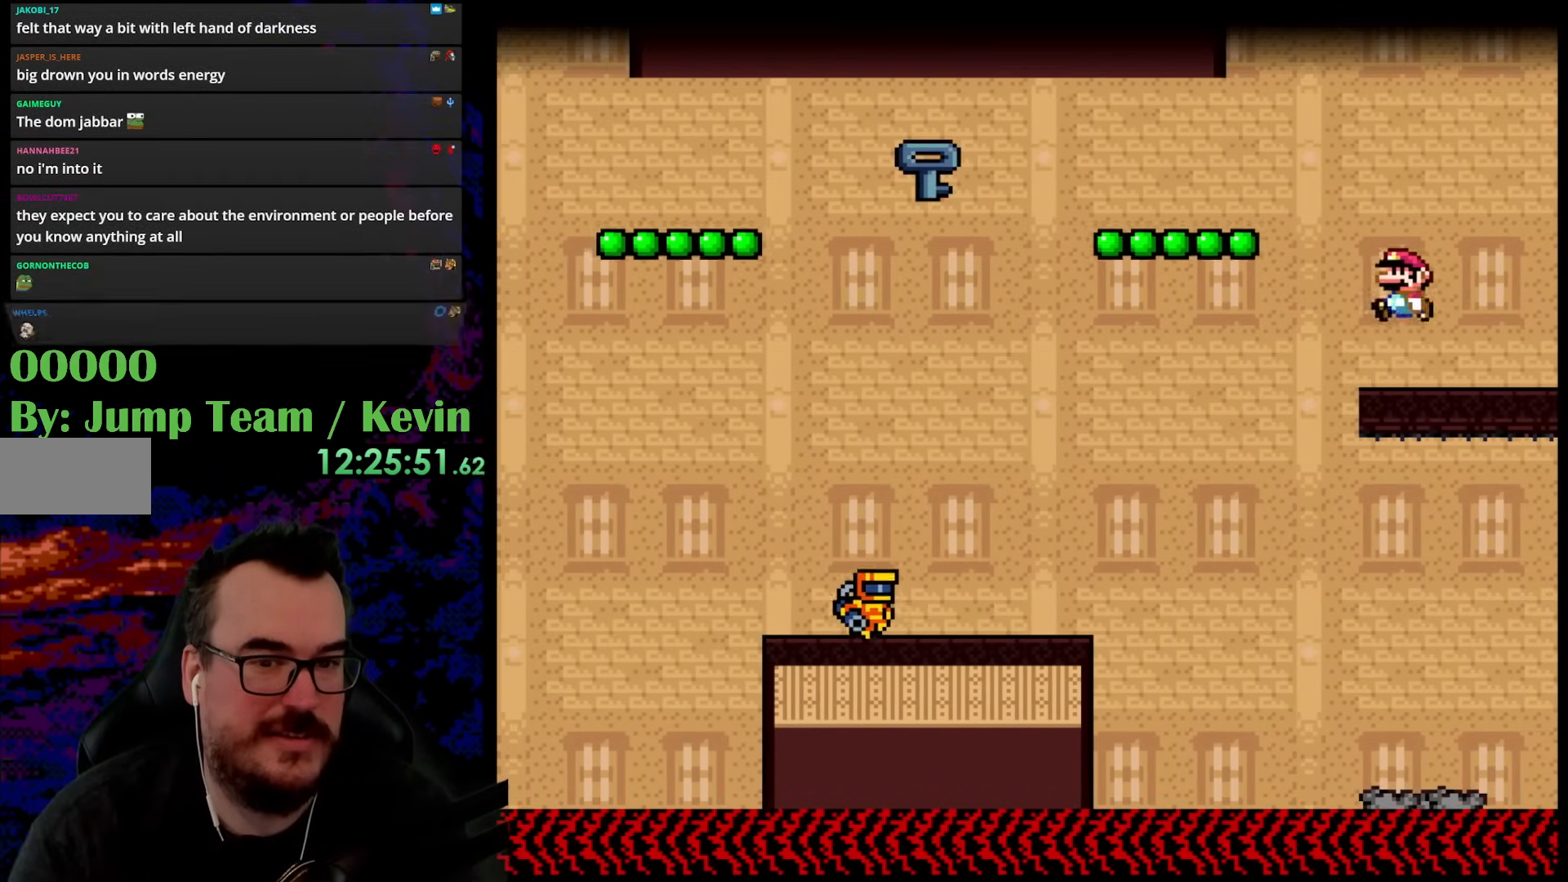
{"buttons": ["Y", "DPAD_LEFT"], "events": [[117, "B", "up"], [217, "B", "down"], [483, "B", "up"]]}
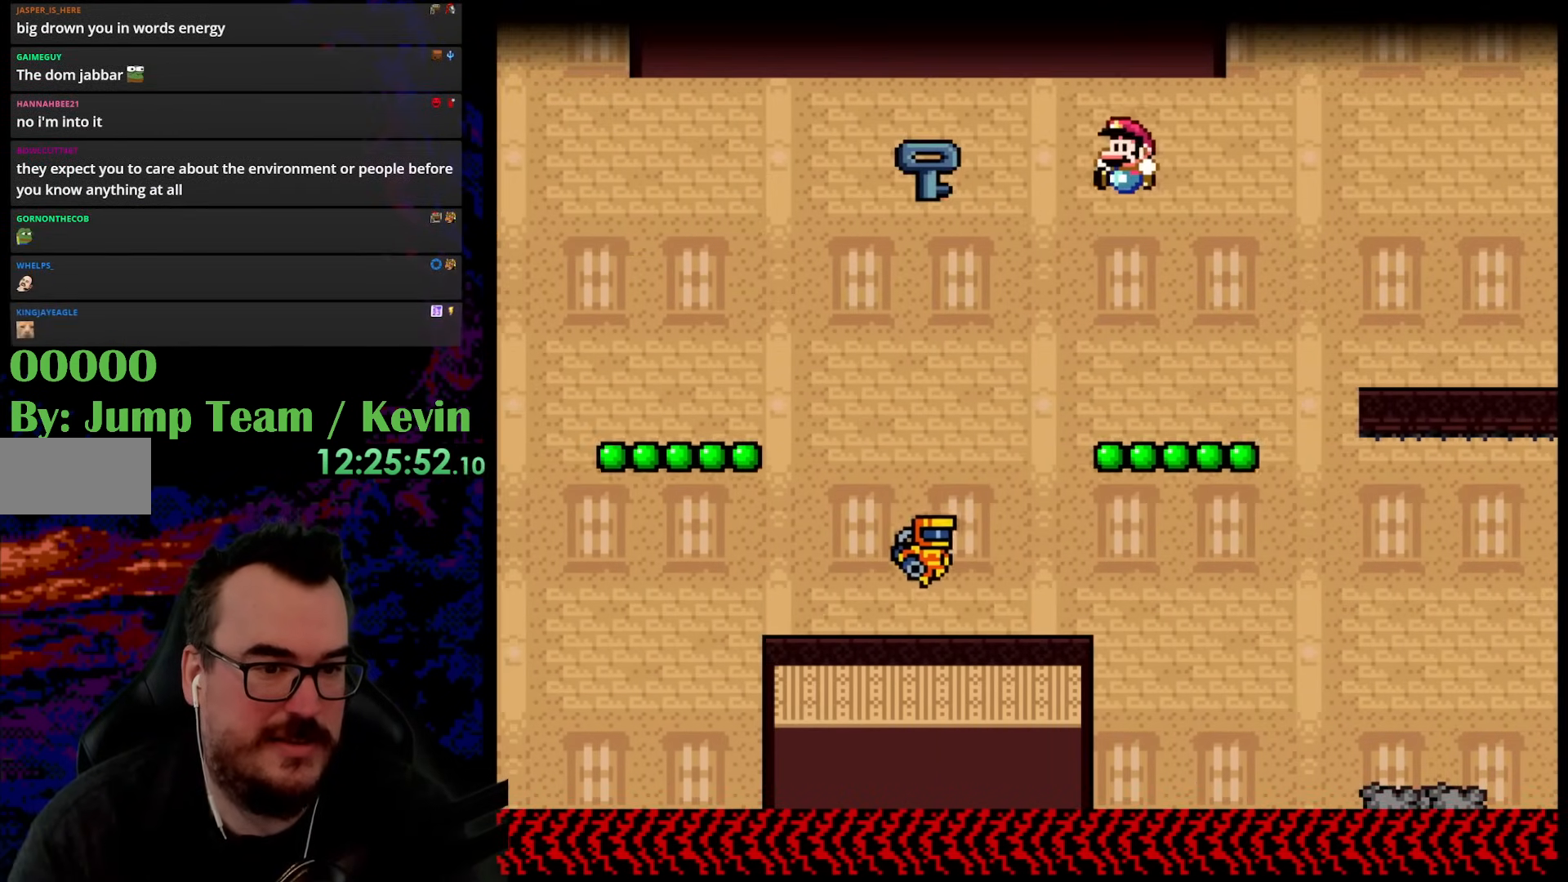
{"buttons": ["B", "Y", "DPAD_LEFT"], "events": [[233, "DPAD_DOWN", "down"], [233, "DPAD_LEFT", "up"], [250, "B", "down"], [250, "DPAD_DOWN", "up"], [250, "DPAD_RIGHT", "down"], [367, "DPAD_UP", "down"], [383, "DPAD_LEFT", "down"], [383, "DPAD_RIGHT", "up"], [383, "DPAD_UP", "up"]]}
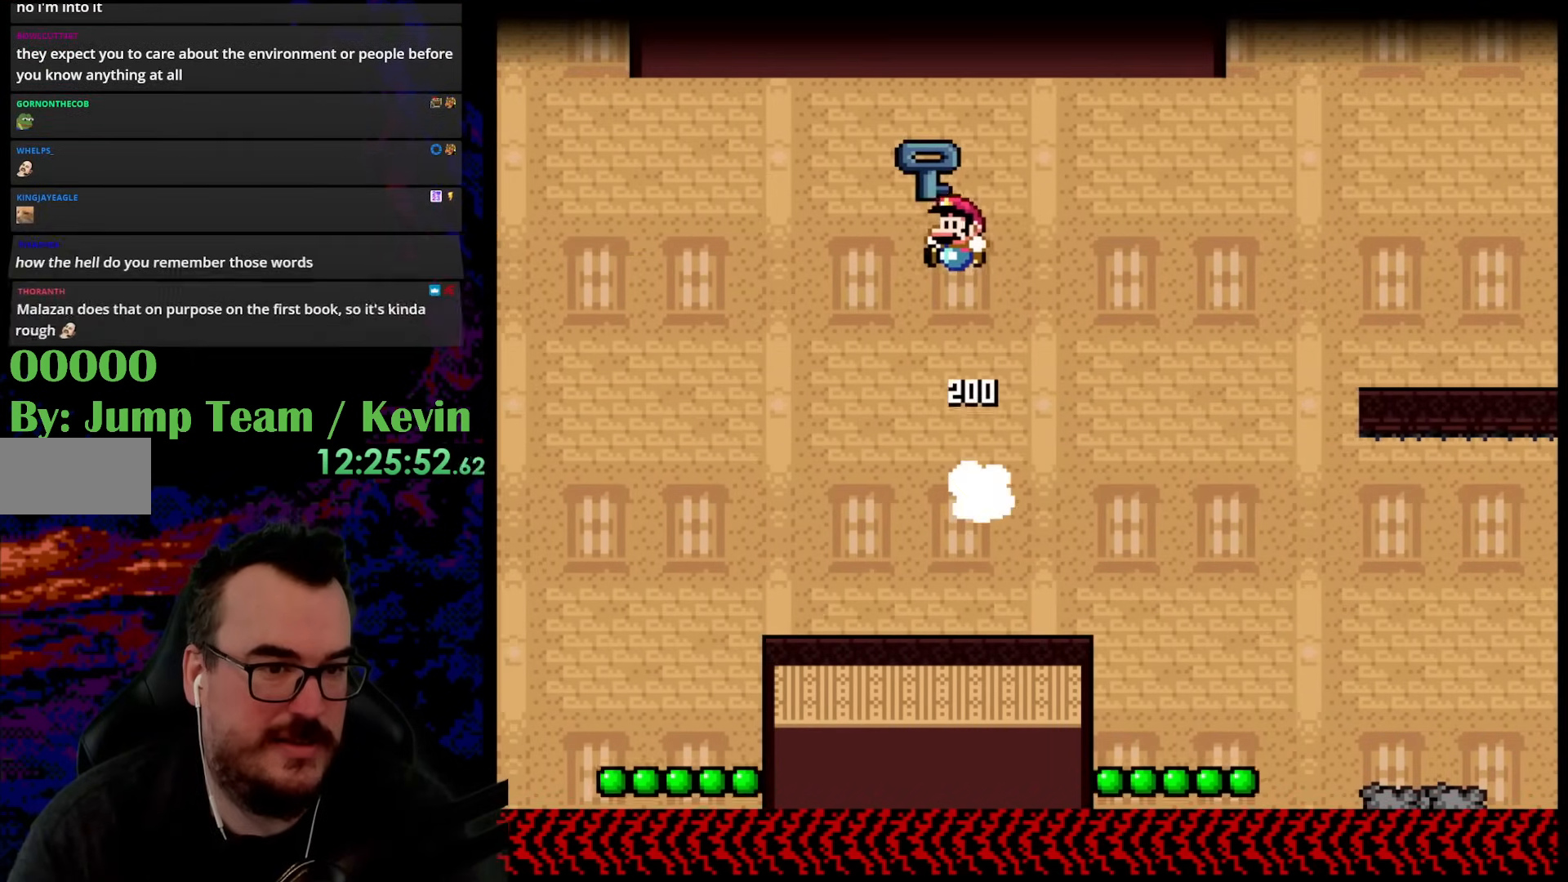
{"buttons": ["Y", "DPAD_DOWN"], "events": [[117, "B", "up"], [167, "DPAD_LEFT", "up"], [183, "DPAD_RIGHT", "down"], [483, "DPAD_DOWN", "down"], [483, "DPAD_RIGHT", "up"]]}
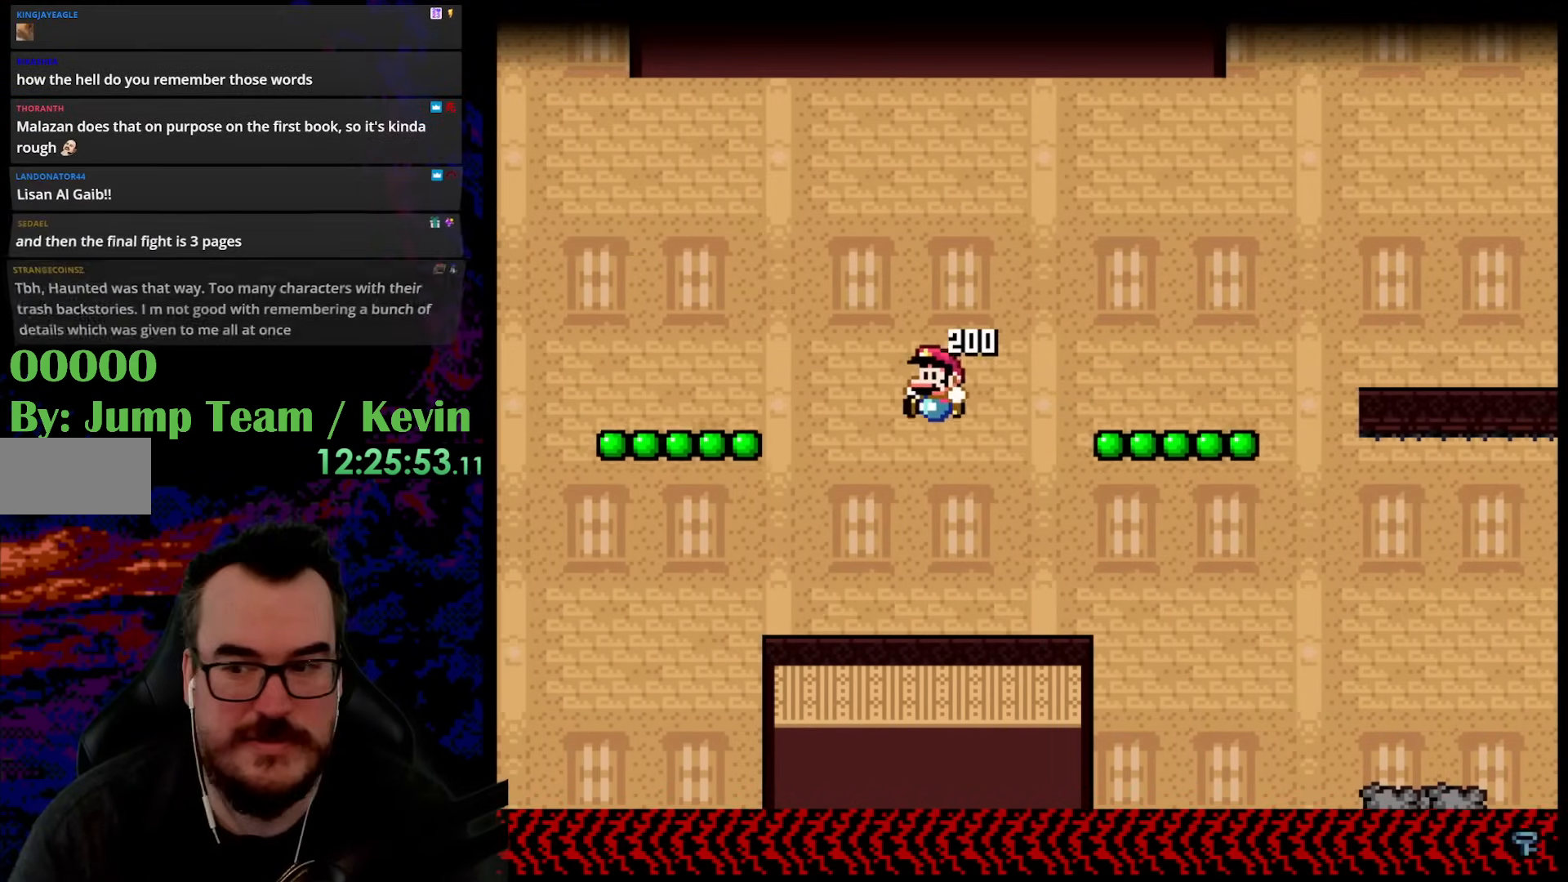
{"buttons": ["Y"], "events": [[17, "DPAD_DOWN", "up"], [17, "DPAD_LEFT", "down"], [117, "DPAD_LEFT", "up"]]}
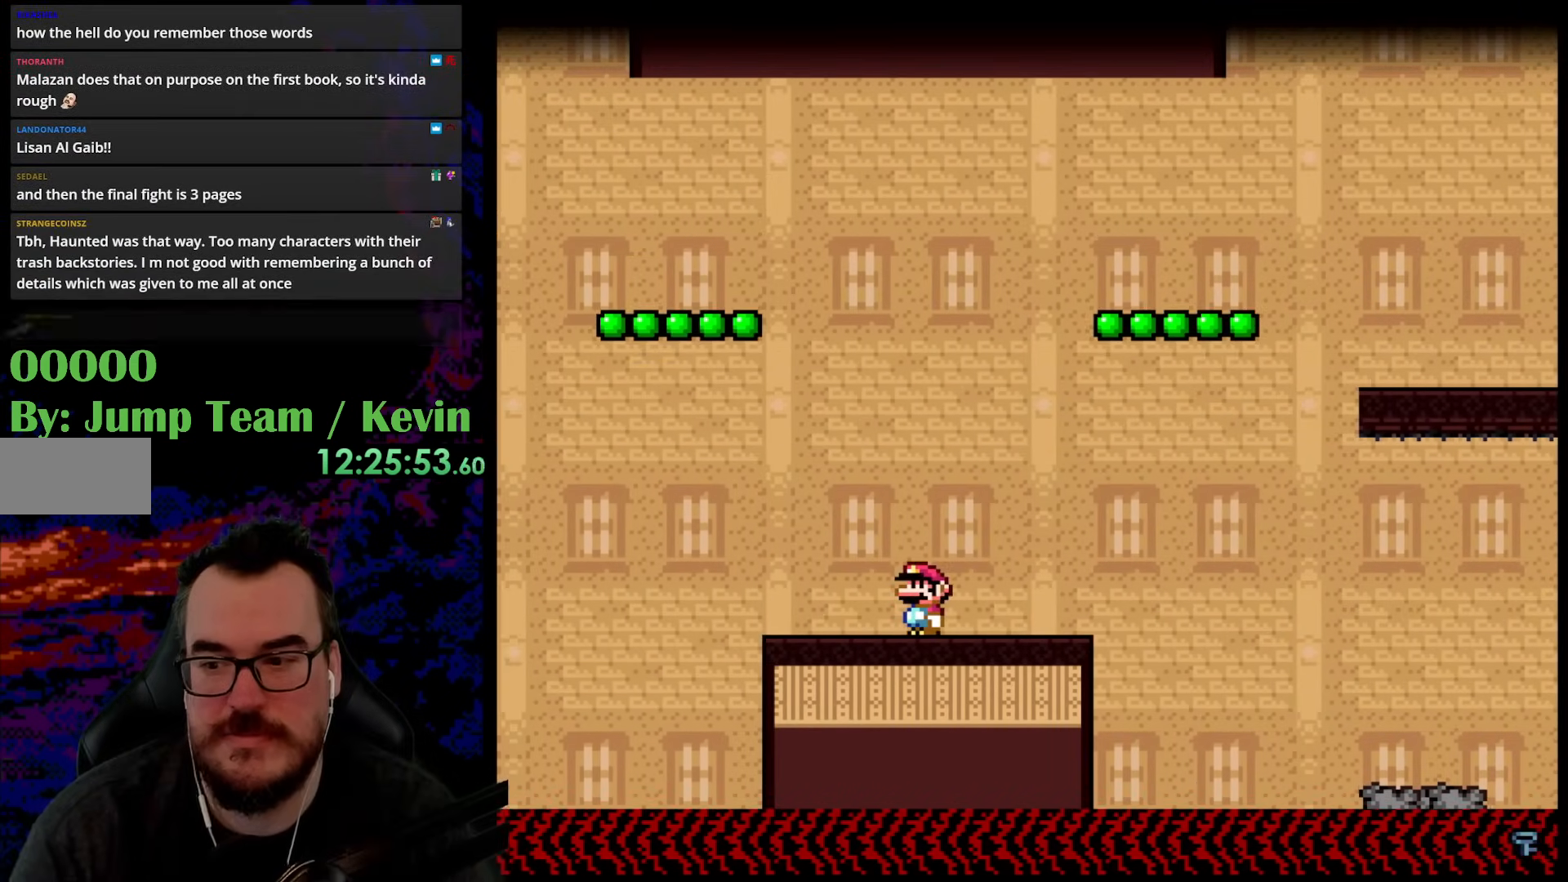
{"buttons": ["Y"], "events": []}
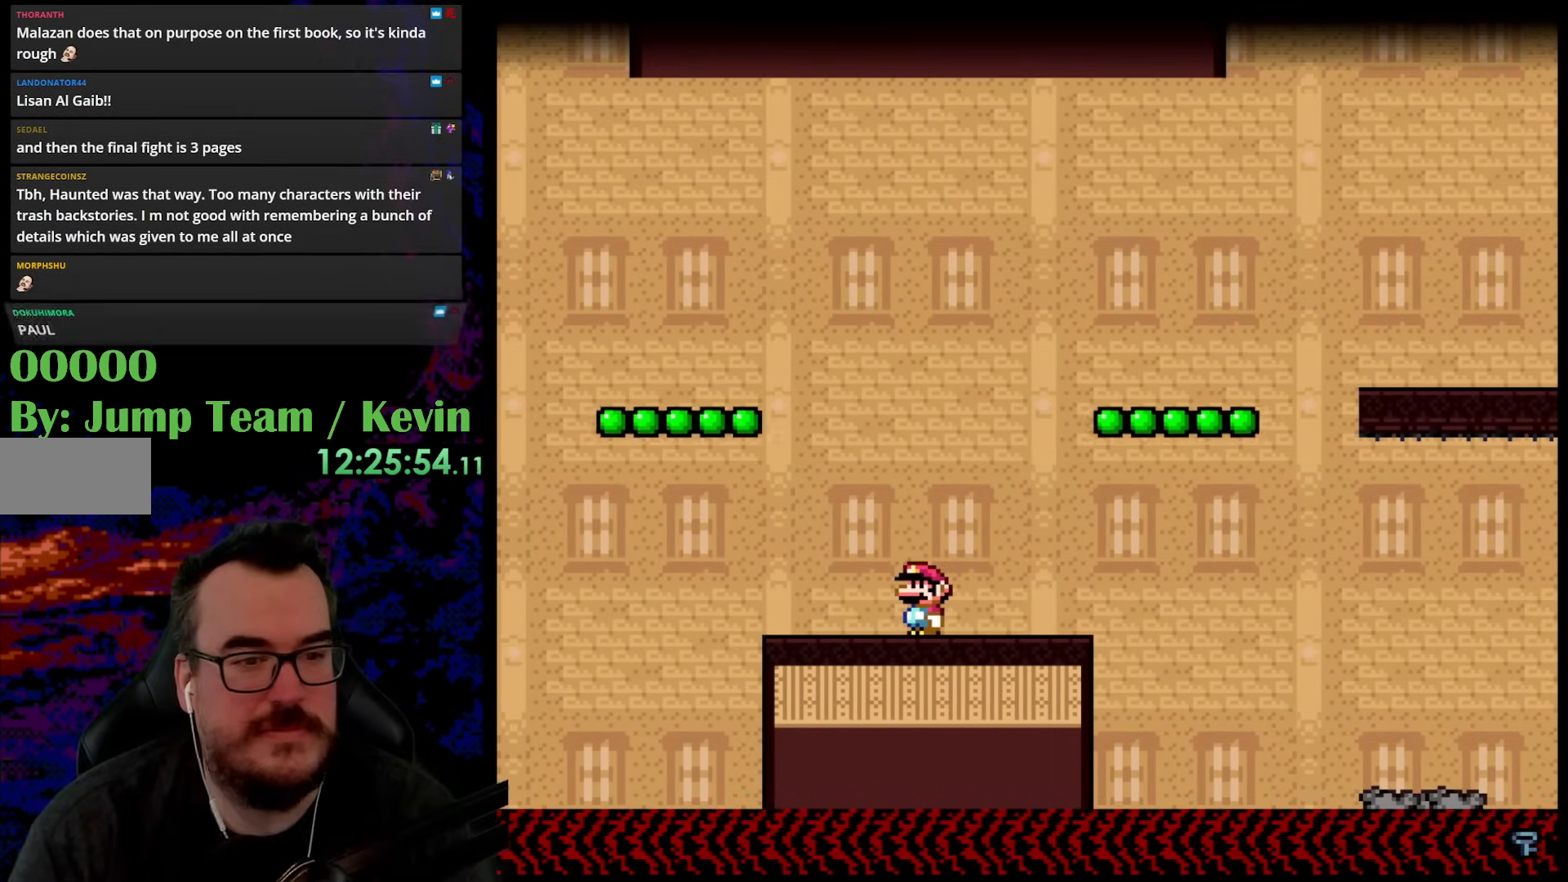
{"buttons": ["B", "Y", "DPAD_LEFT"], "events": [[200, "DPAD_LEFT", "down"], [317, "B", "down"]]}
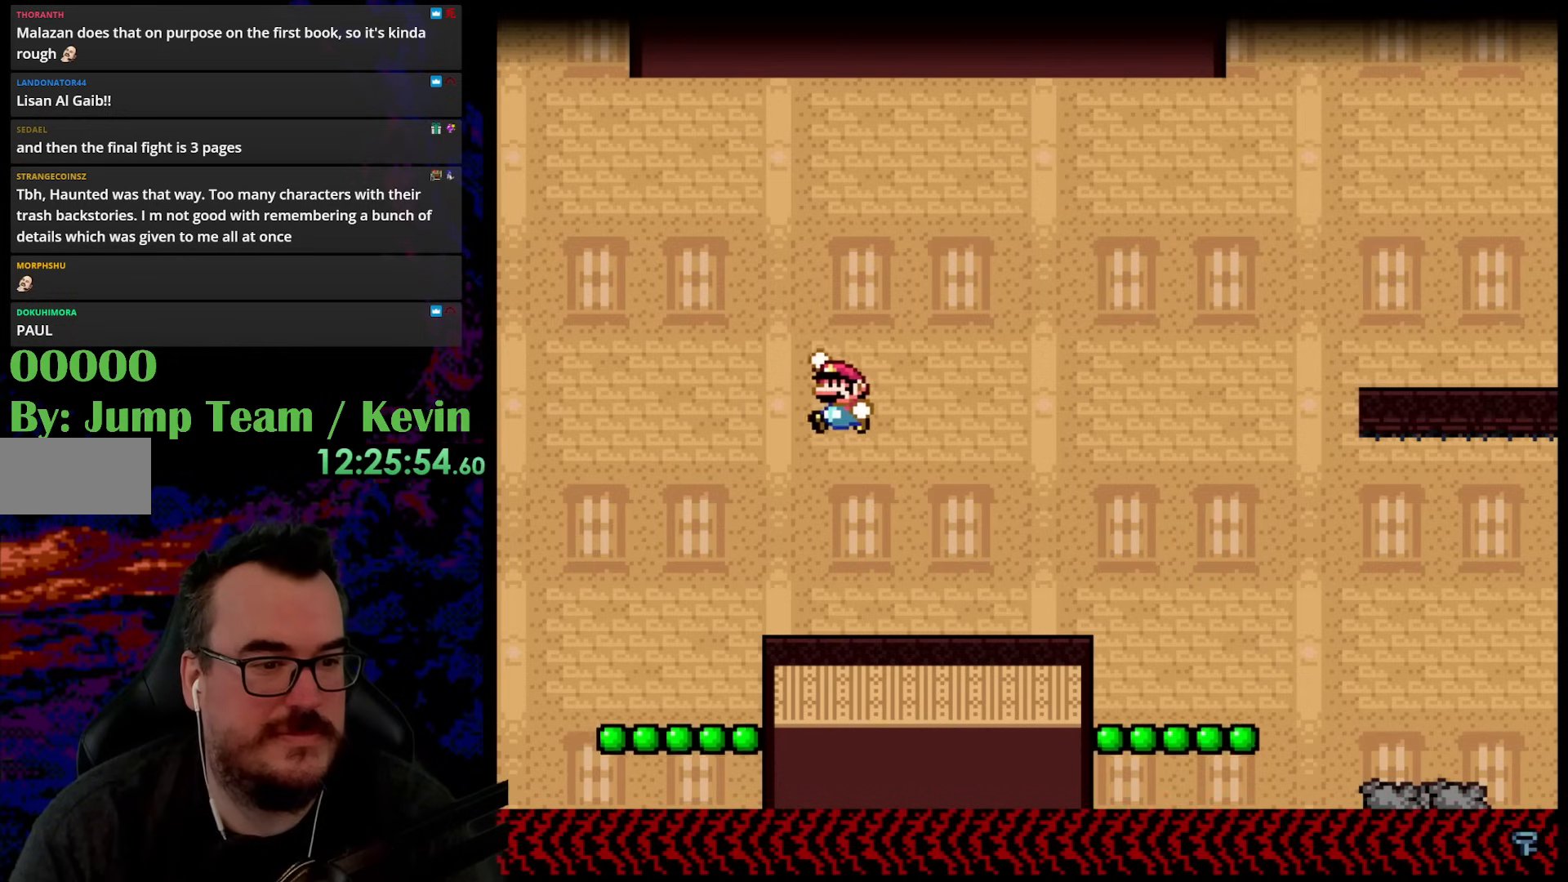
{"buttons": ["Y", "DPAD_RIGHT"], "events": [[267, "B", "up"], [383, "DPAD_LEFT", "up"], [400, "DPAD_RIGHT", "down"]]}
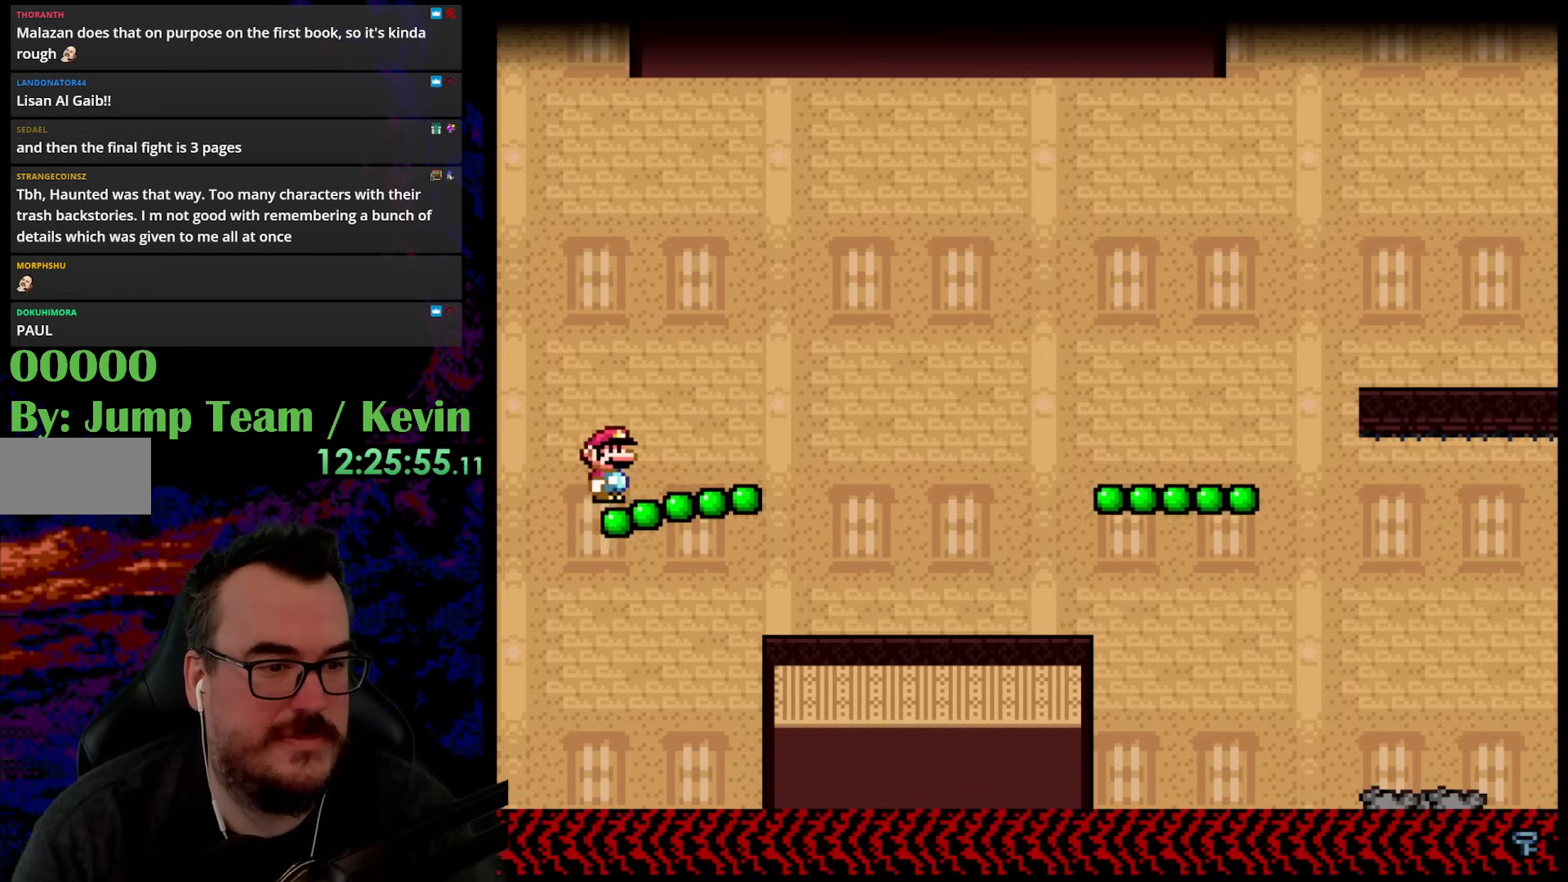
{"buttons": ["Y", "DPAD_LEFT"], "events": [[83, "B", "down"], [150, "DPAD_RIGHT", "up"], [217, "DPAD_LEFT", "down"], [383, "B", "up"]]}
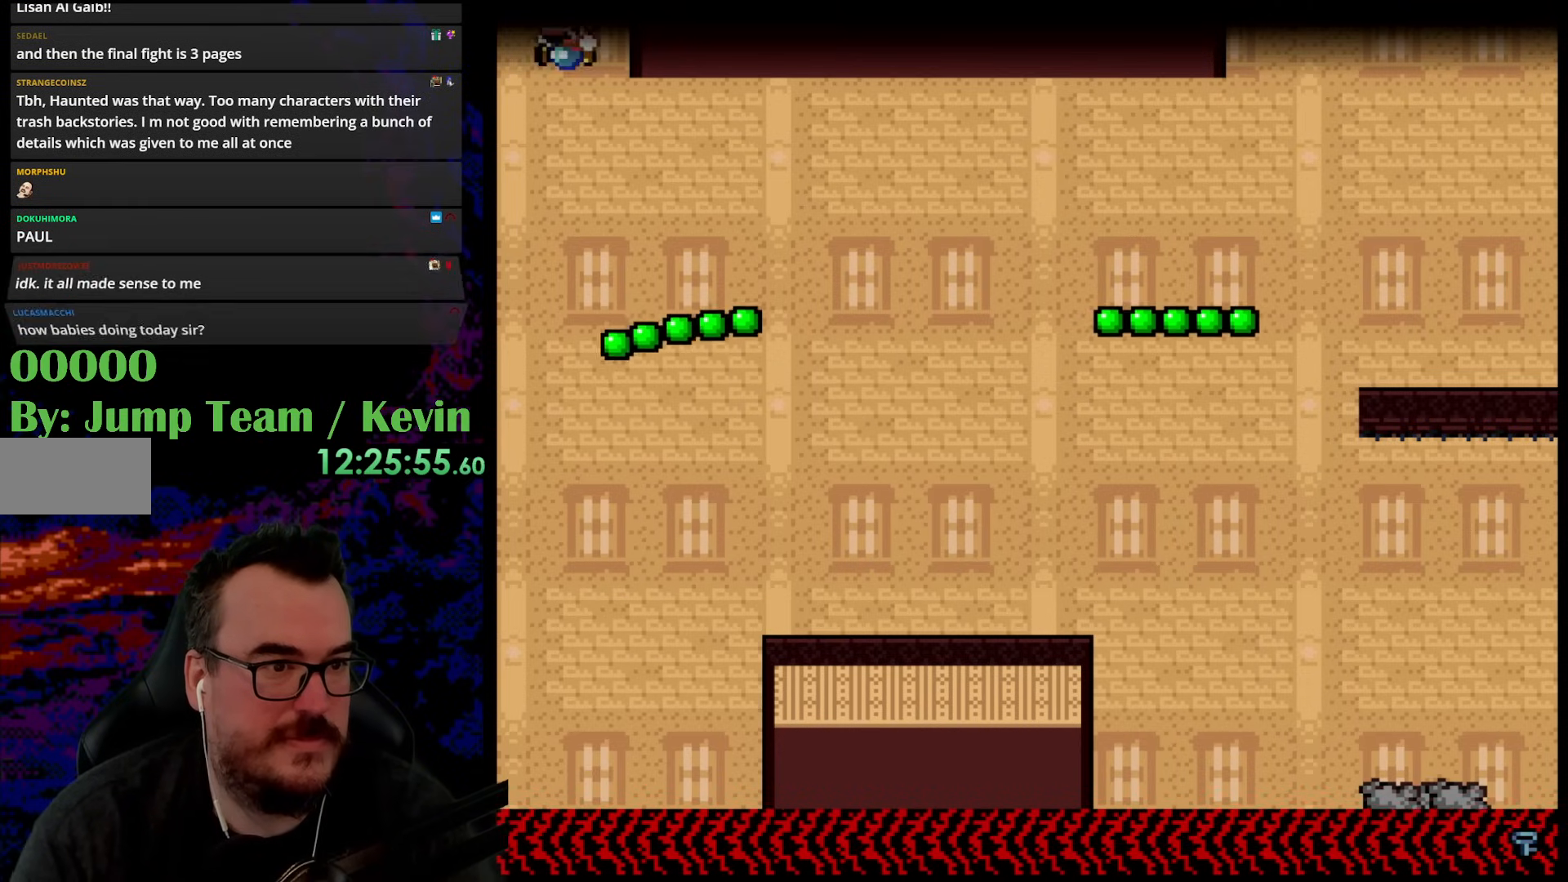
{"buttons": ["B", "Y", "DPAD_LEFT"], "events": [[183, "B", "down"]]}
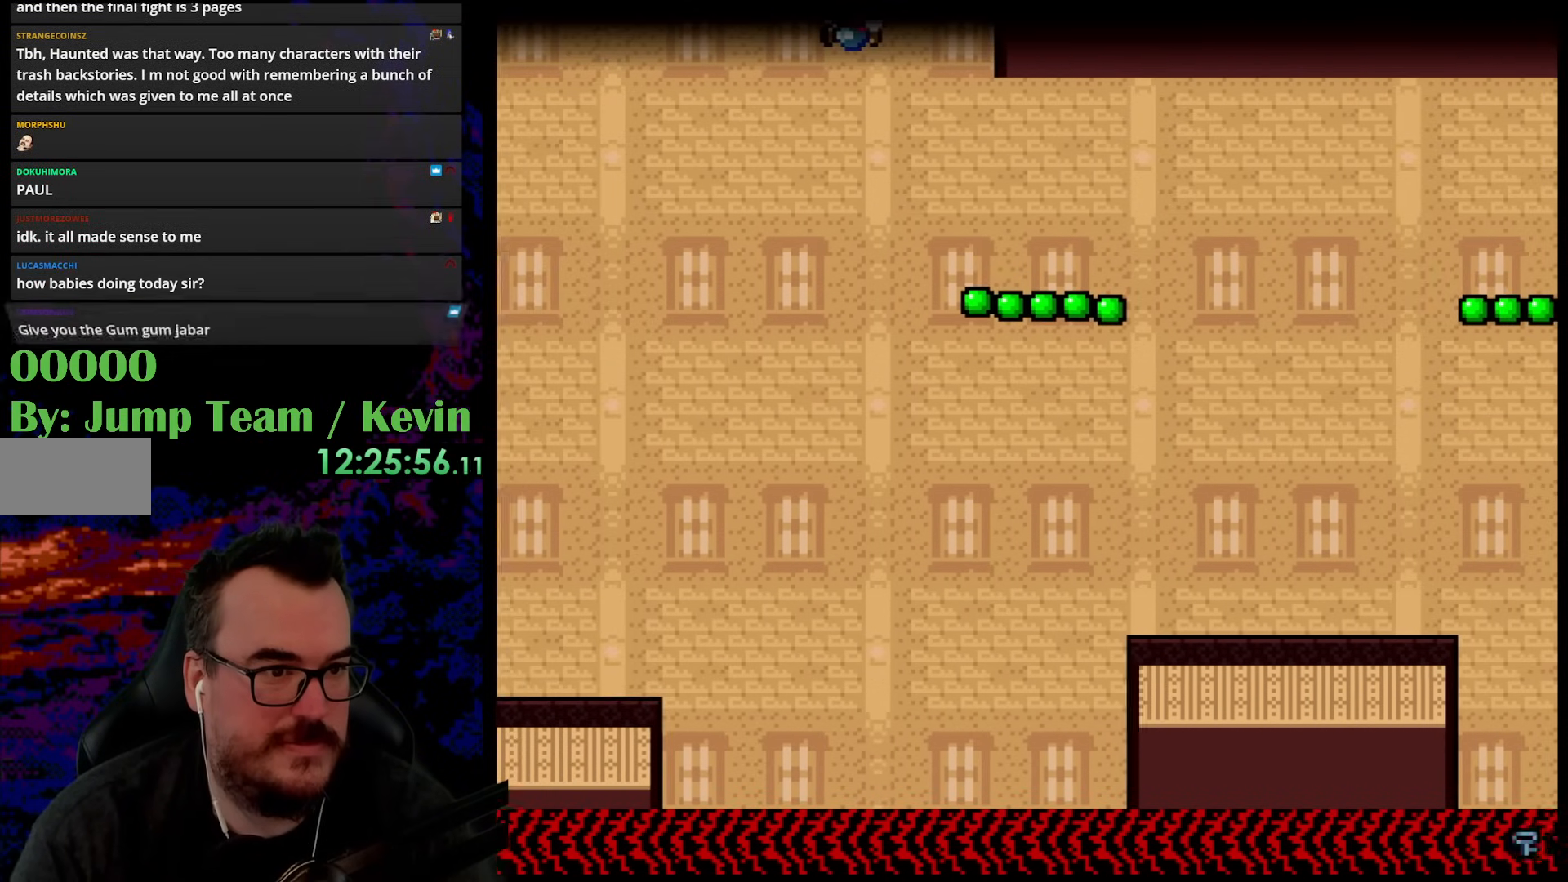
{"buttons": ["Y", "DPAD_LEFT"], "events": [[417, "B", "up"]]}
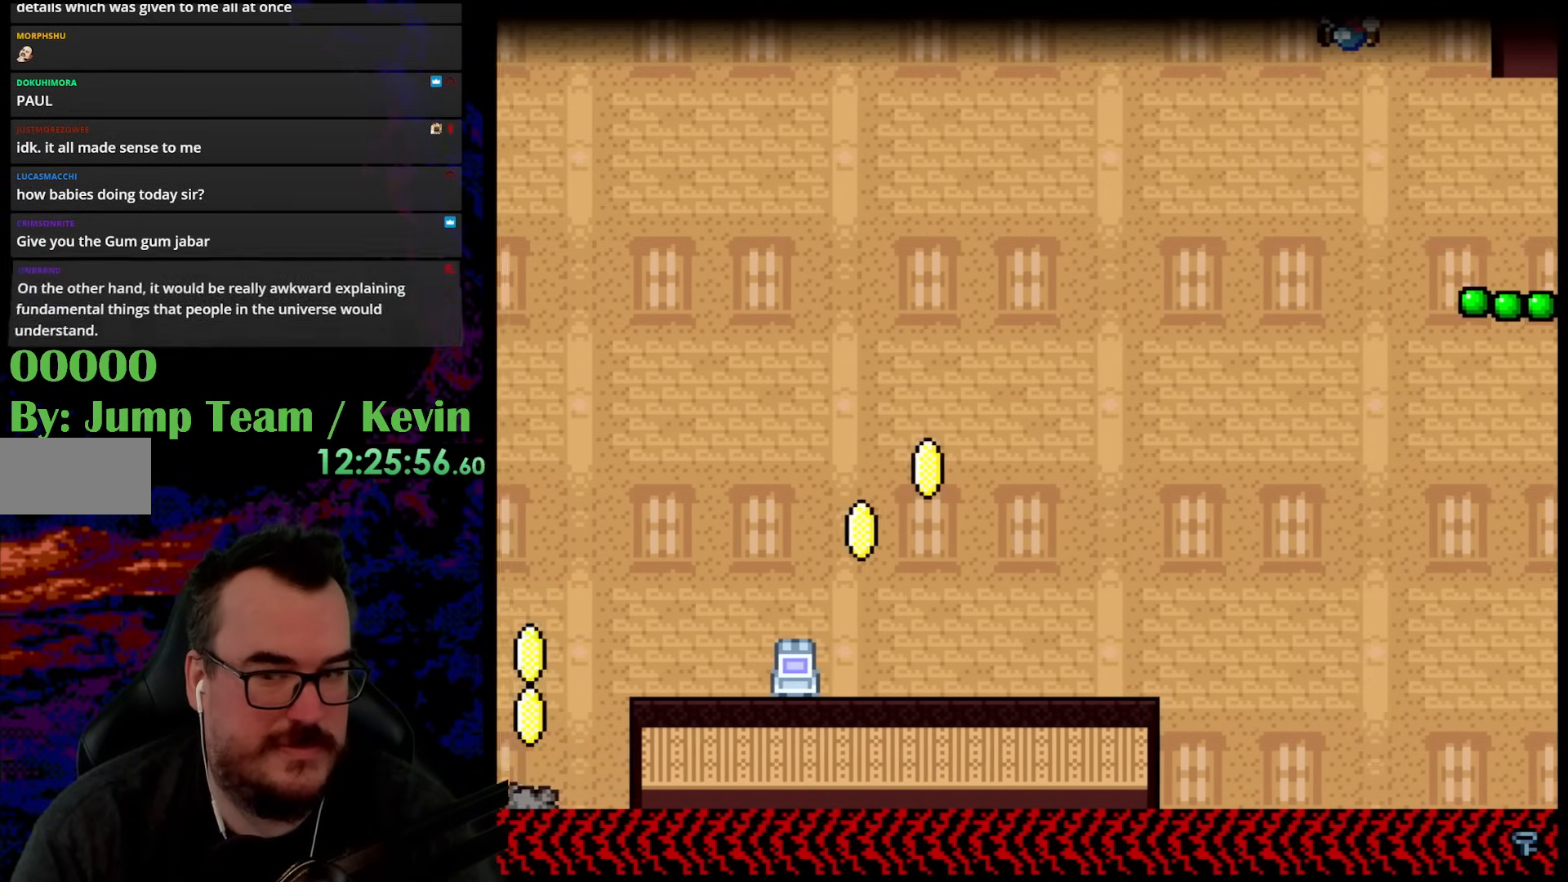
{"buttons": ["Y", "DPAD_LEFT"], "events": []}
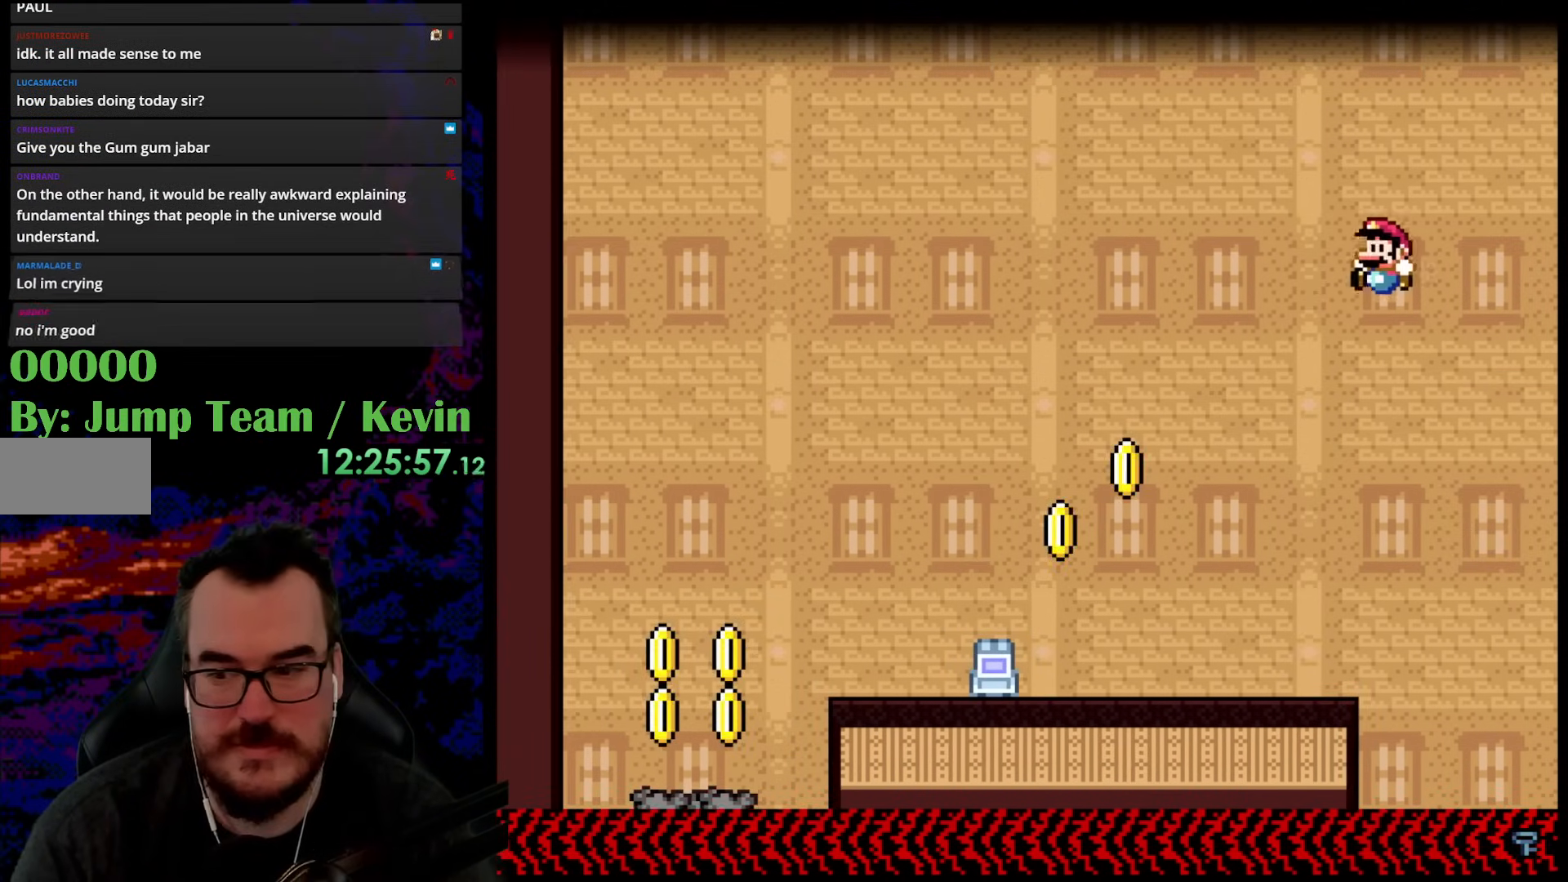
{"buttons": ["Y", "DPAD_LEFT"], "events": [[200, "DPAD_LEFT", "up"], [233, "DPAD_RIGHT", "down"], [417, "DPAD_RIGHT", "up"], [450, "DPAD_LEFT", "down"]]}
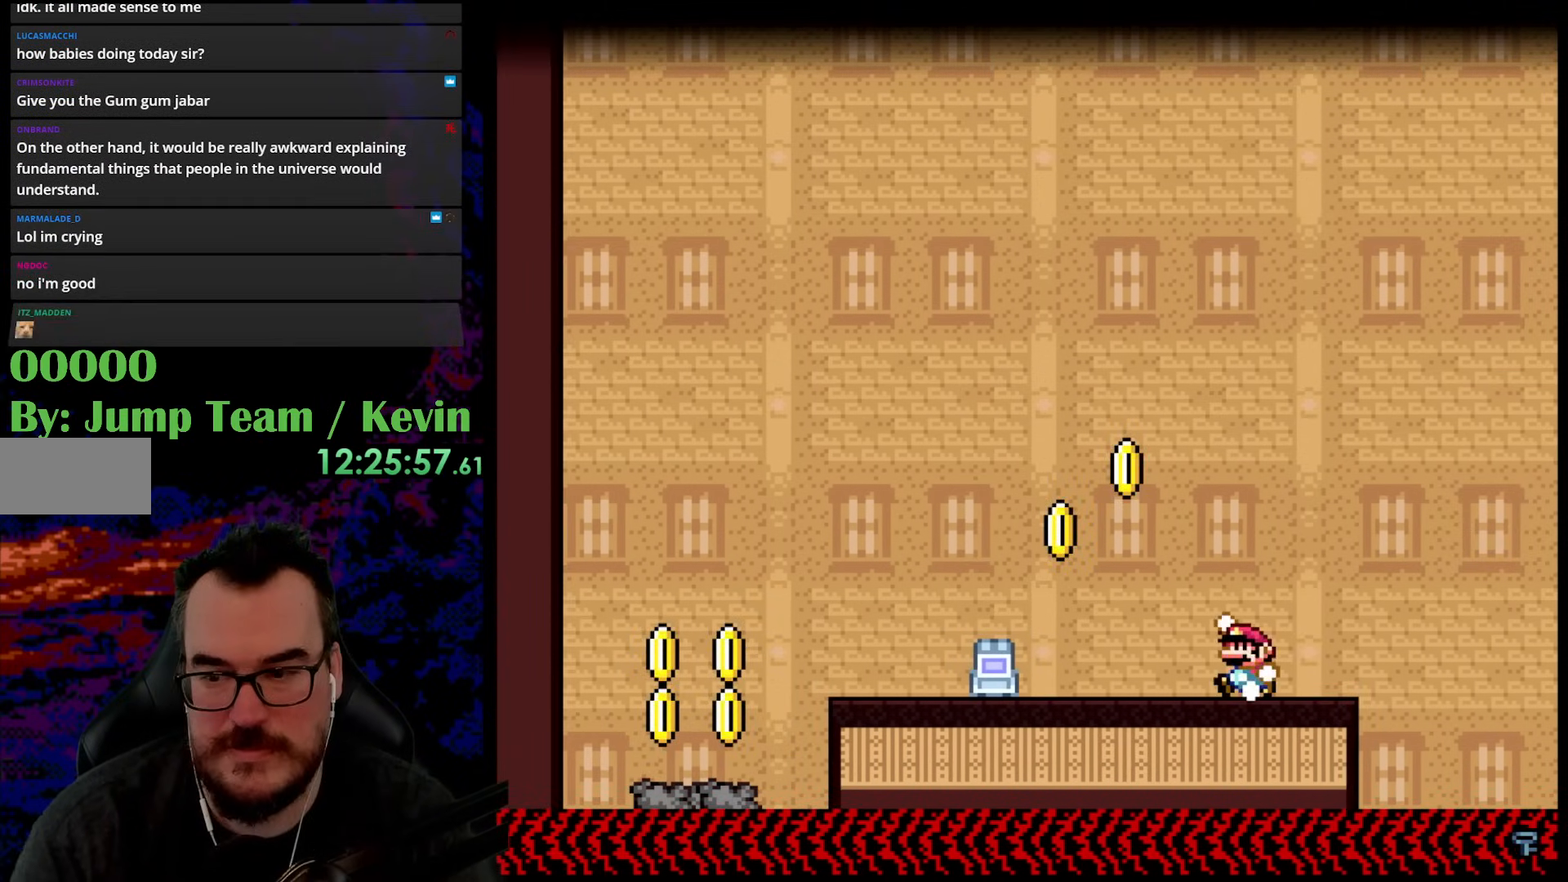
{"buttons": ["B", "Y", "DPAD_LEFT"], "events": [[33, "B", "down"], [217, "B", "up"], [433, "B", "down"]]}
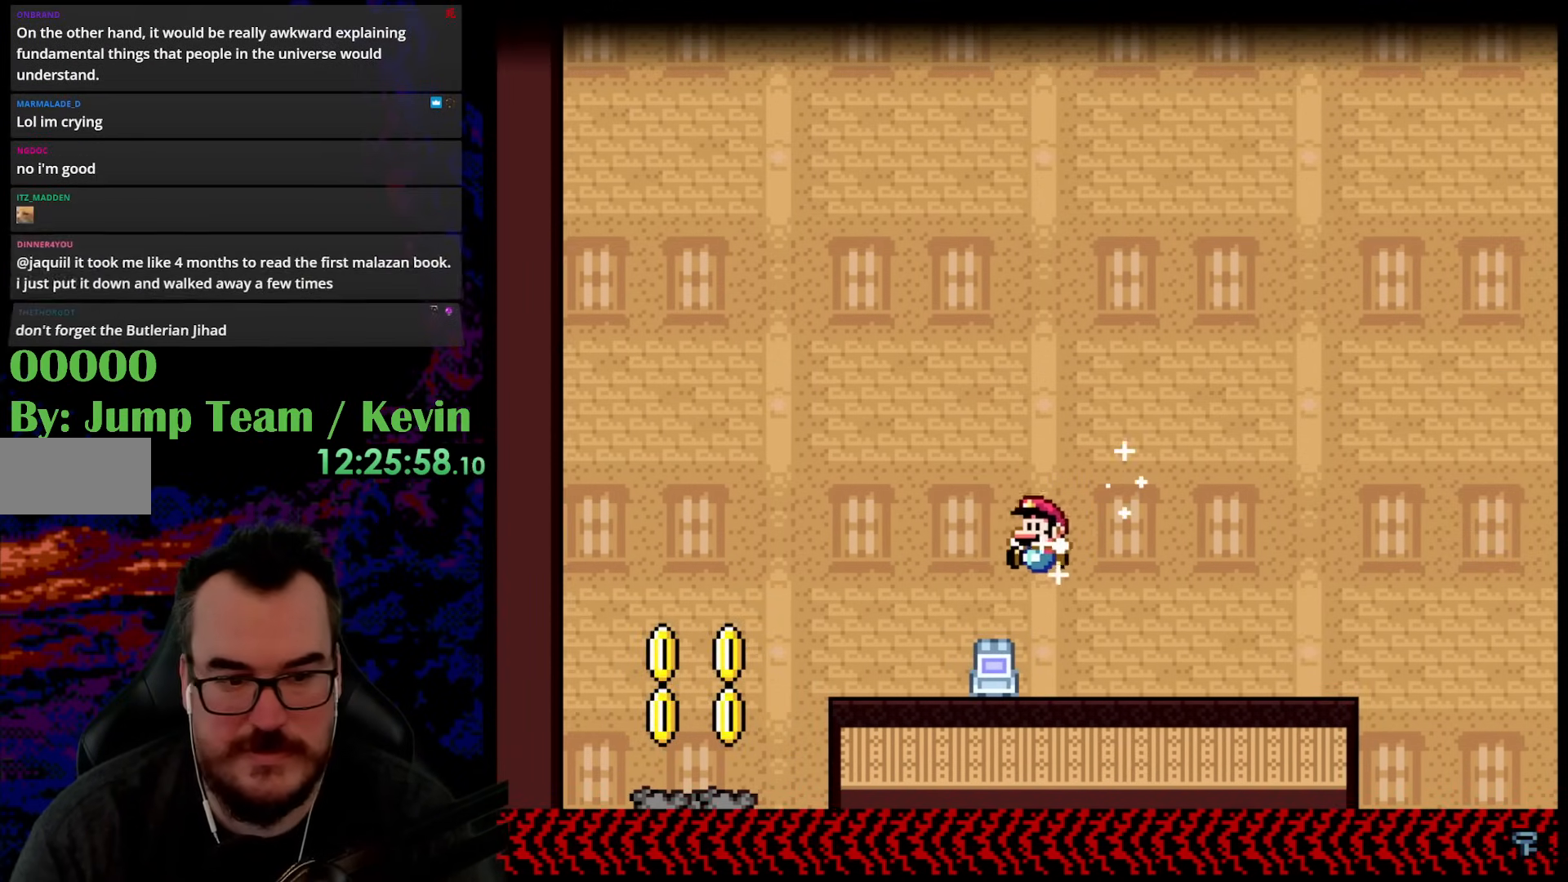
{"buttons": ["Y"], "events": [[250, "B", "up"], [317, "DPAD_LEFT", "up"], [317, "DPAD_RIGHT", "down"], [483, "DPAD_RIGHT", "up"]]}
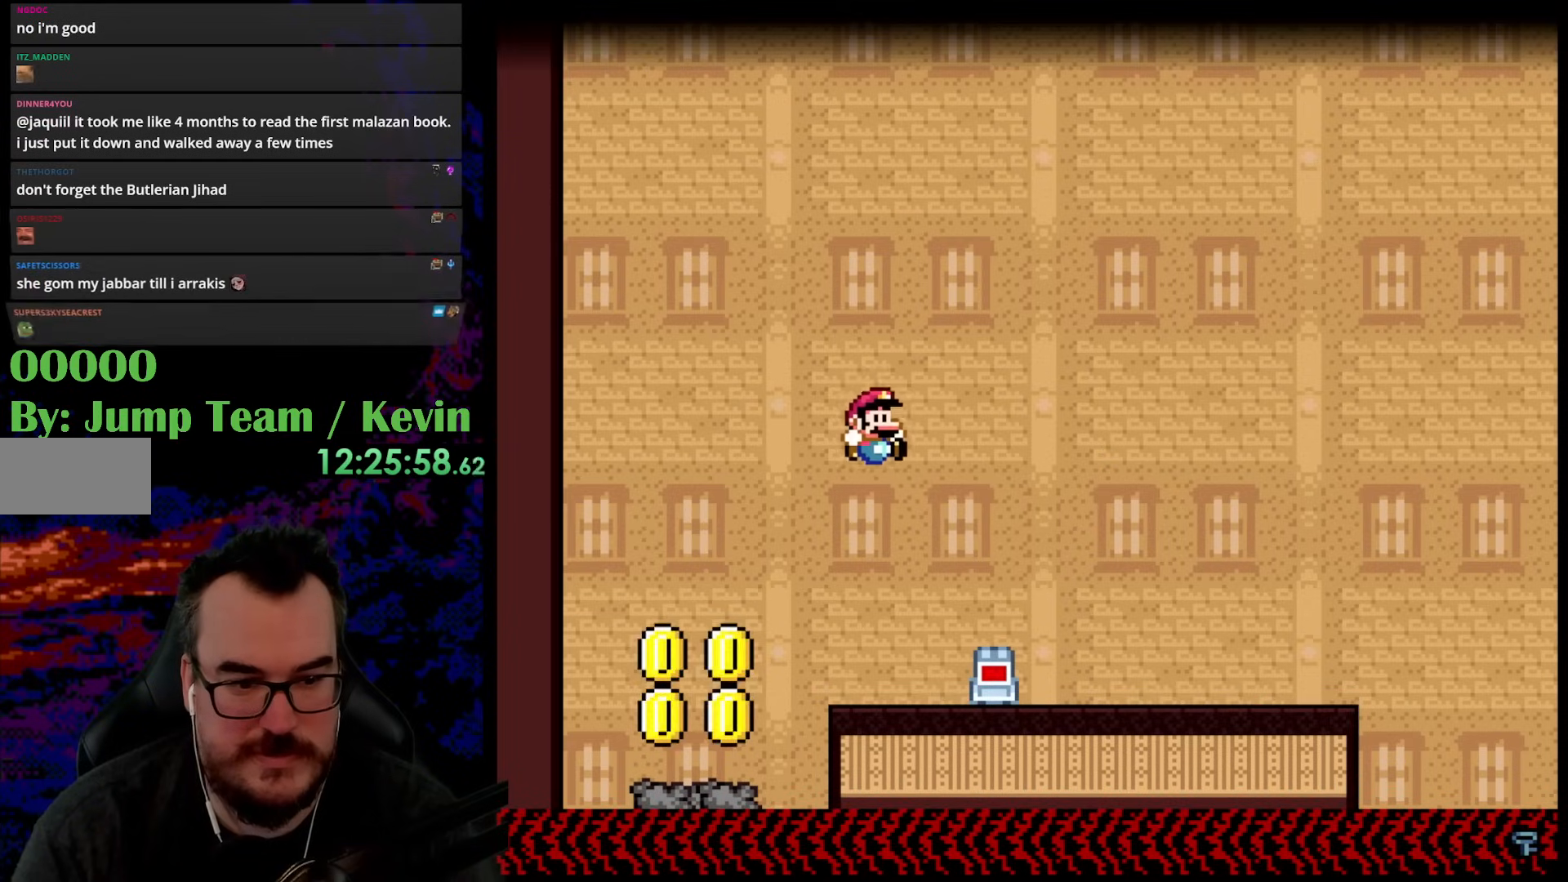
{"buttons": ["B", "Y", "DPAD_LEFT"], "events": [[183, "DPAD_LEFT", "down"], [250, "DPAD_LEFT", "up"], [400, "B", "down"], [433, "DPAD_LEFT", "down"]]}
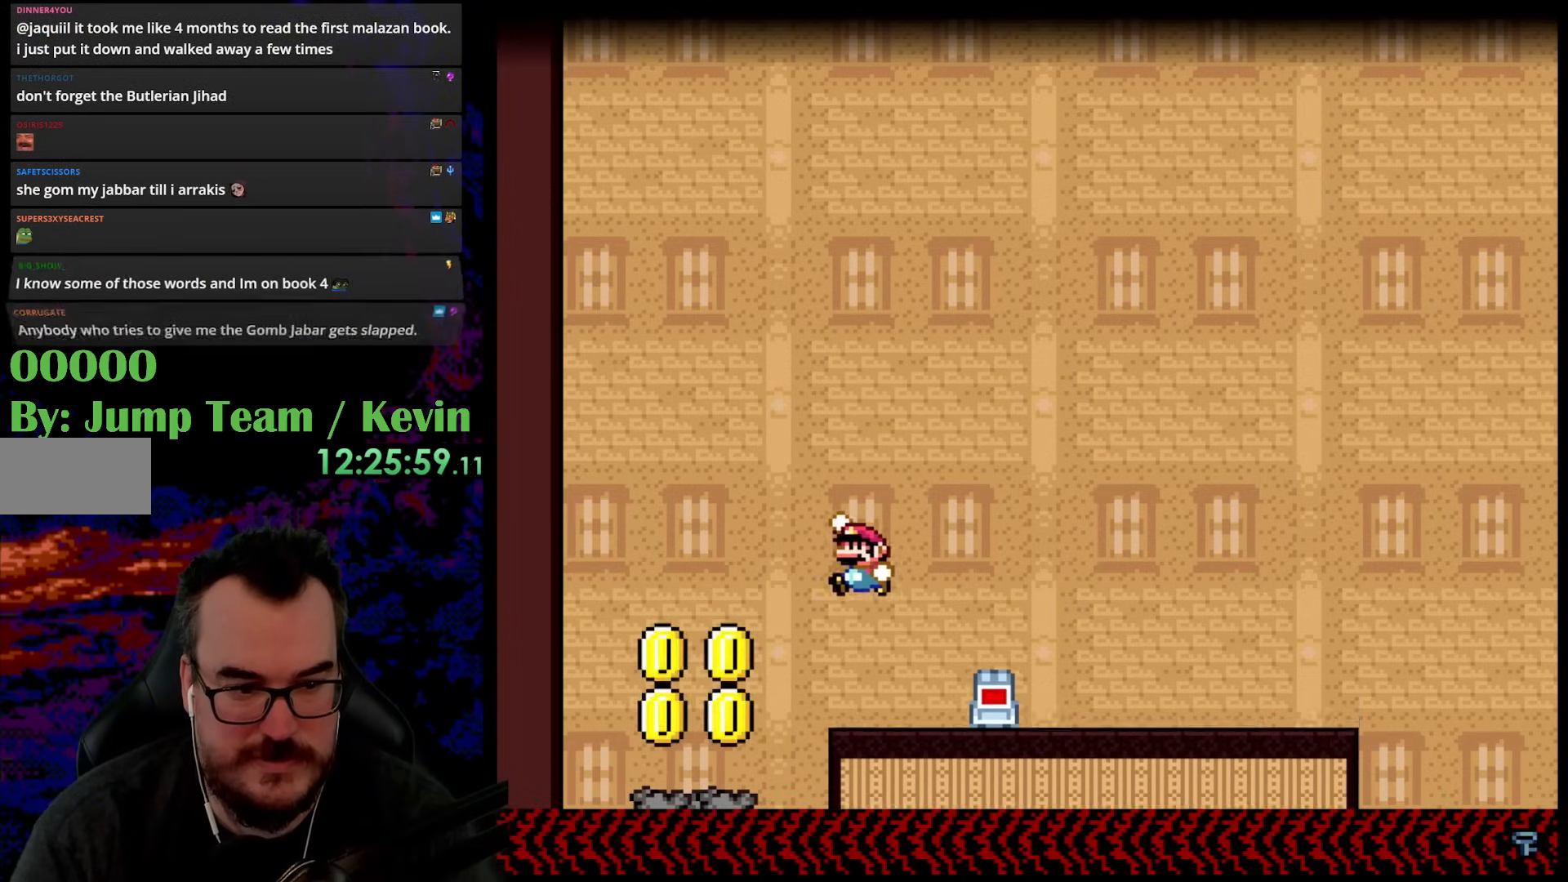
{"buttons": ["Y", "DPAD_RIGHT"], "events": [[67, "B", "up"], [367, "DPAD_DOWN", "down"], [367, "DPAD_LEFT", "up"], [383, "DPAD_RIGHT", "down"], [400, "DPAD_DOWN", "up"]]}
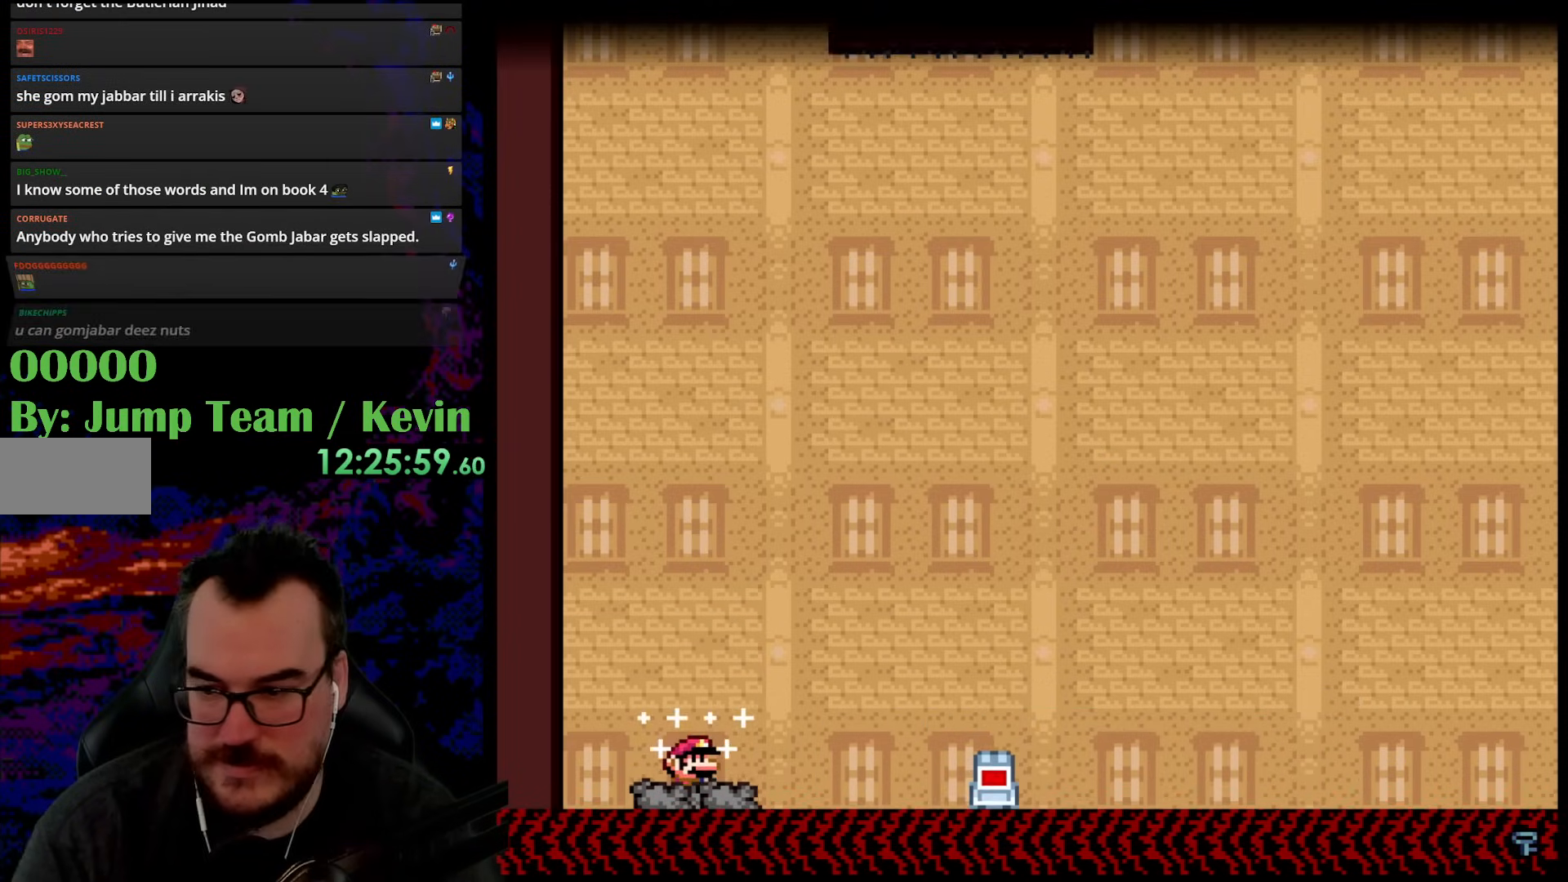
{"buttons": [], "events": [[17, "DPAD_RIGHT", "up"], [217, "Y", "up"]]}
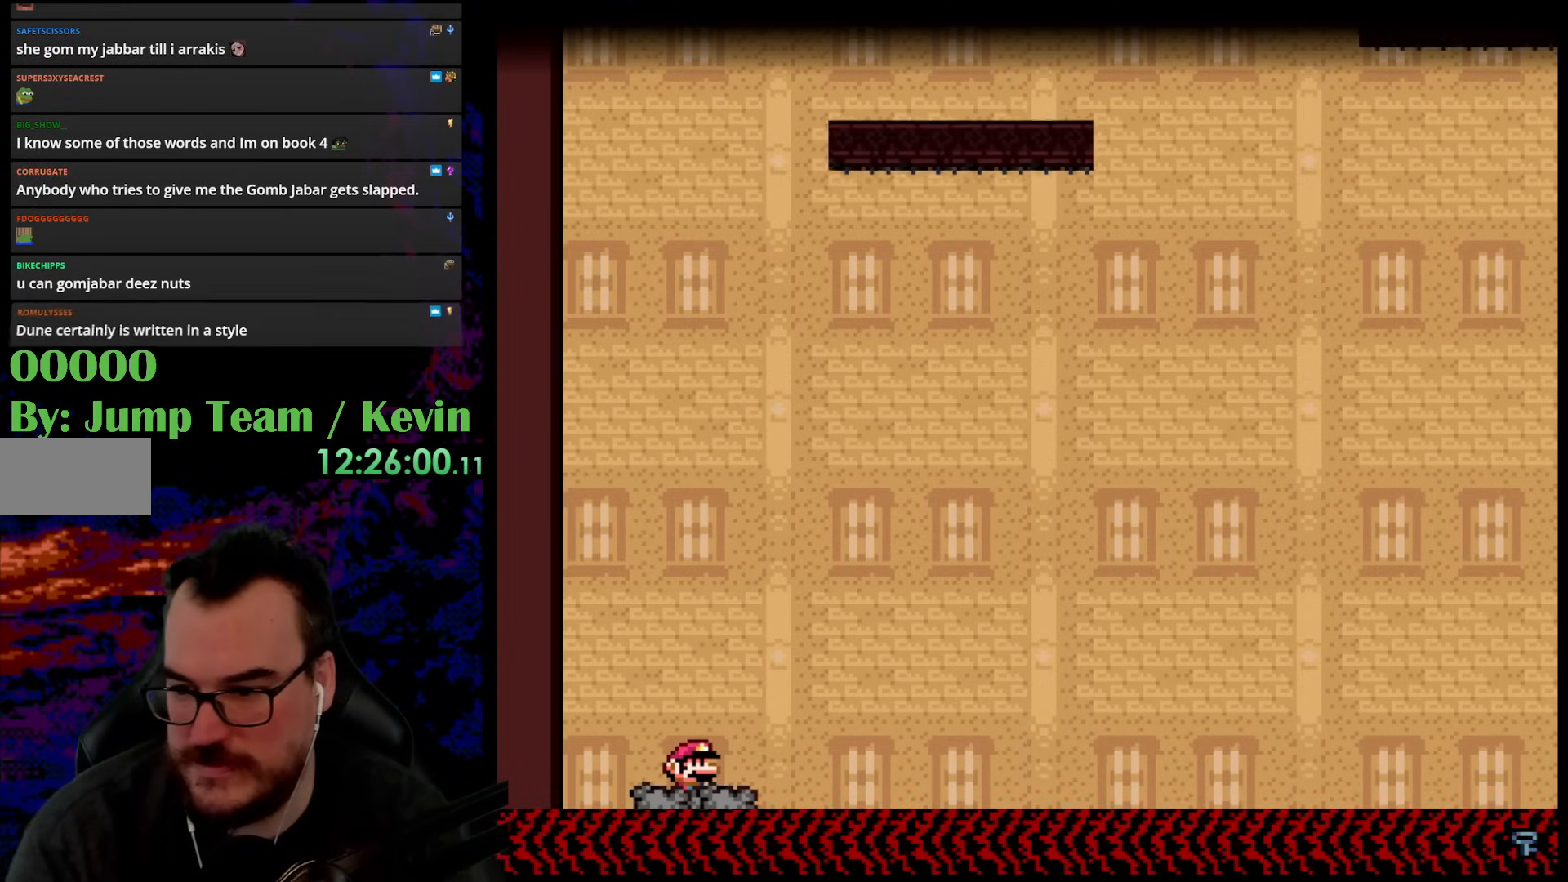
{"buttons": [], "events": []}
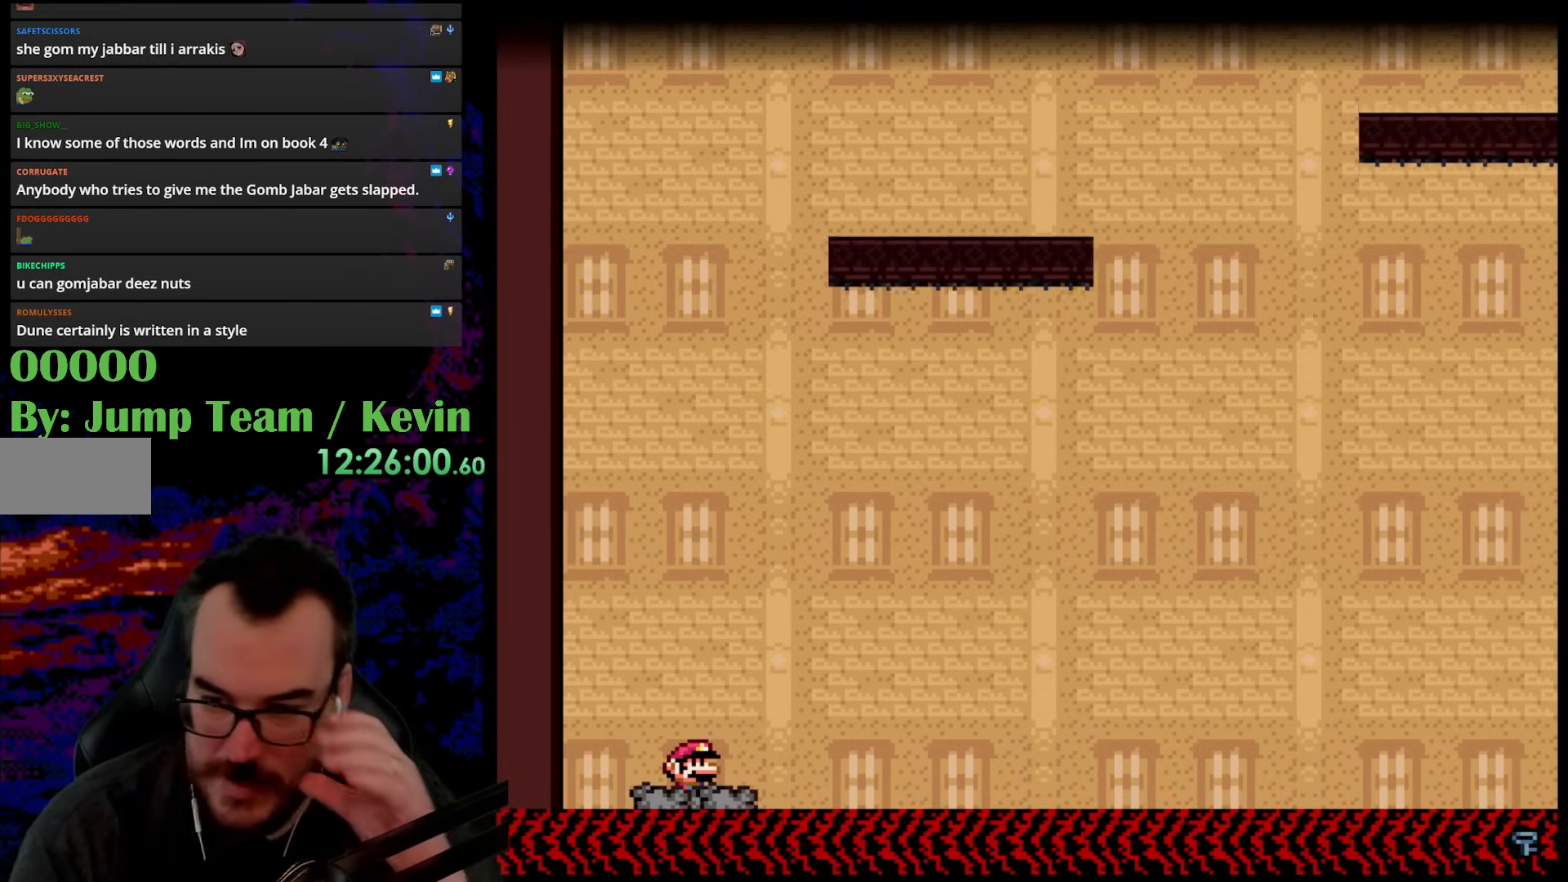
{"buttons": [], "events": []}
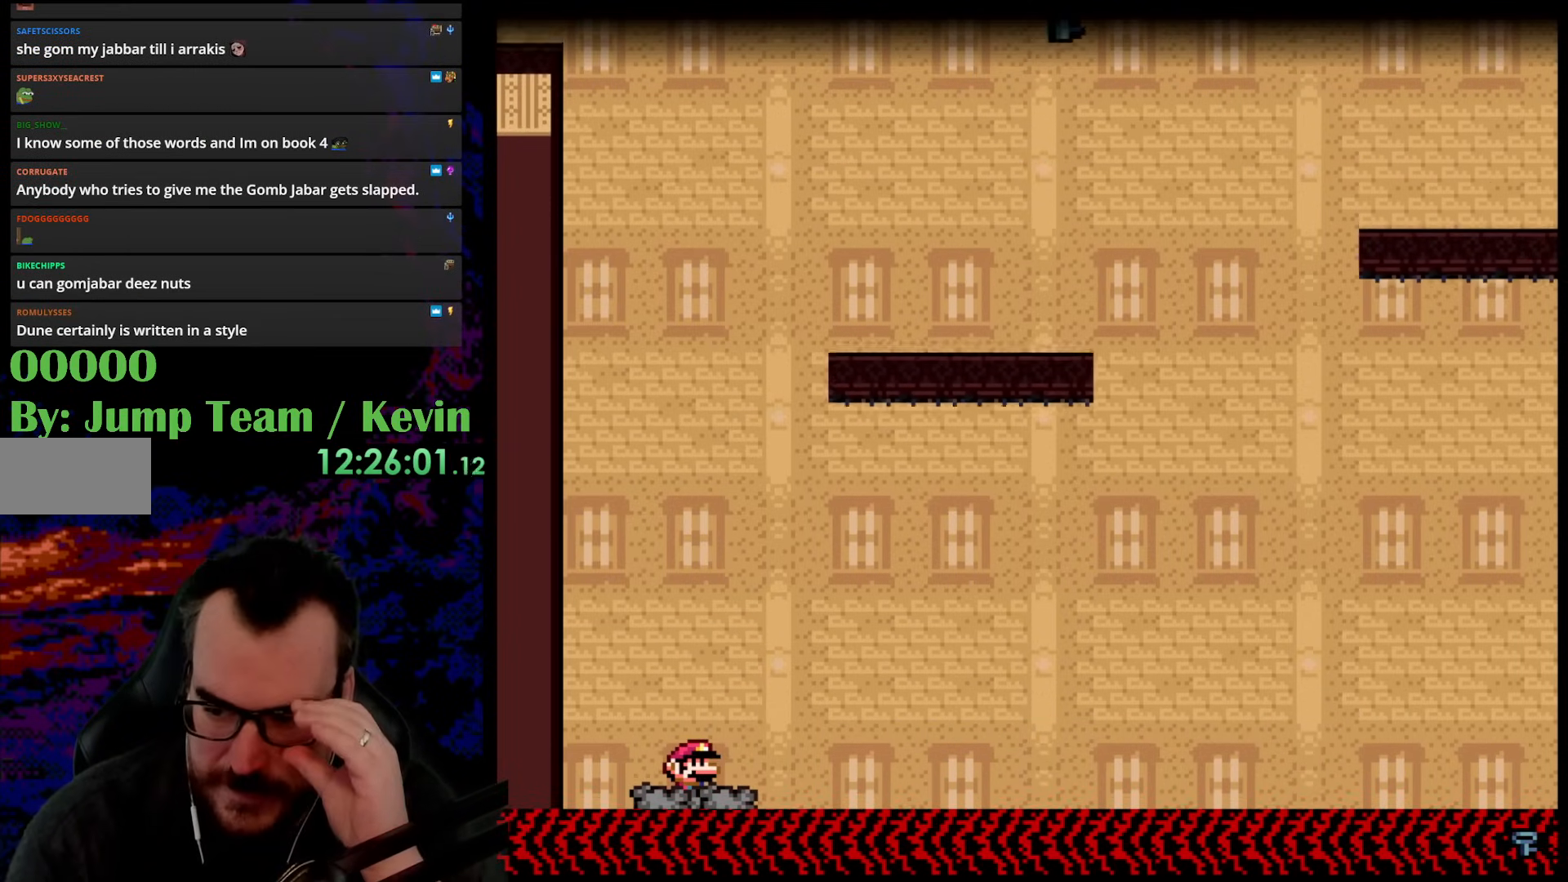
{"buttons": ["Y"], "events": [[400, "Y", "down"]]}
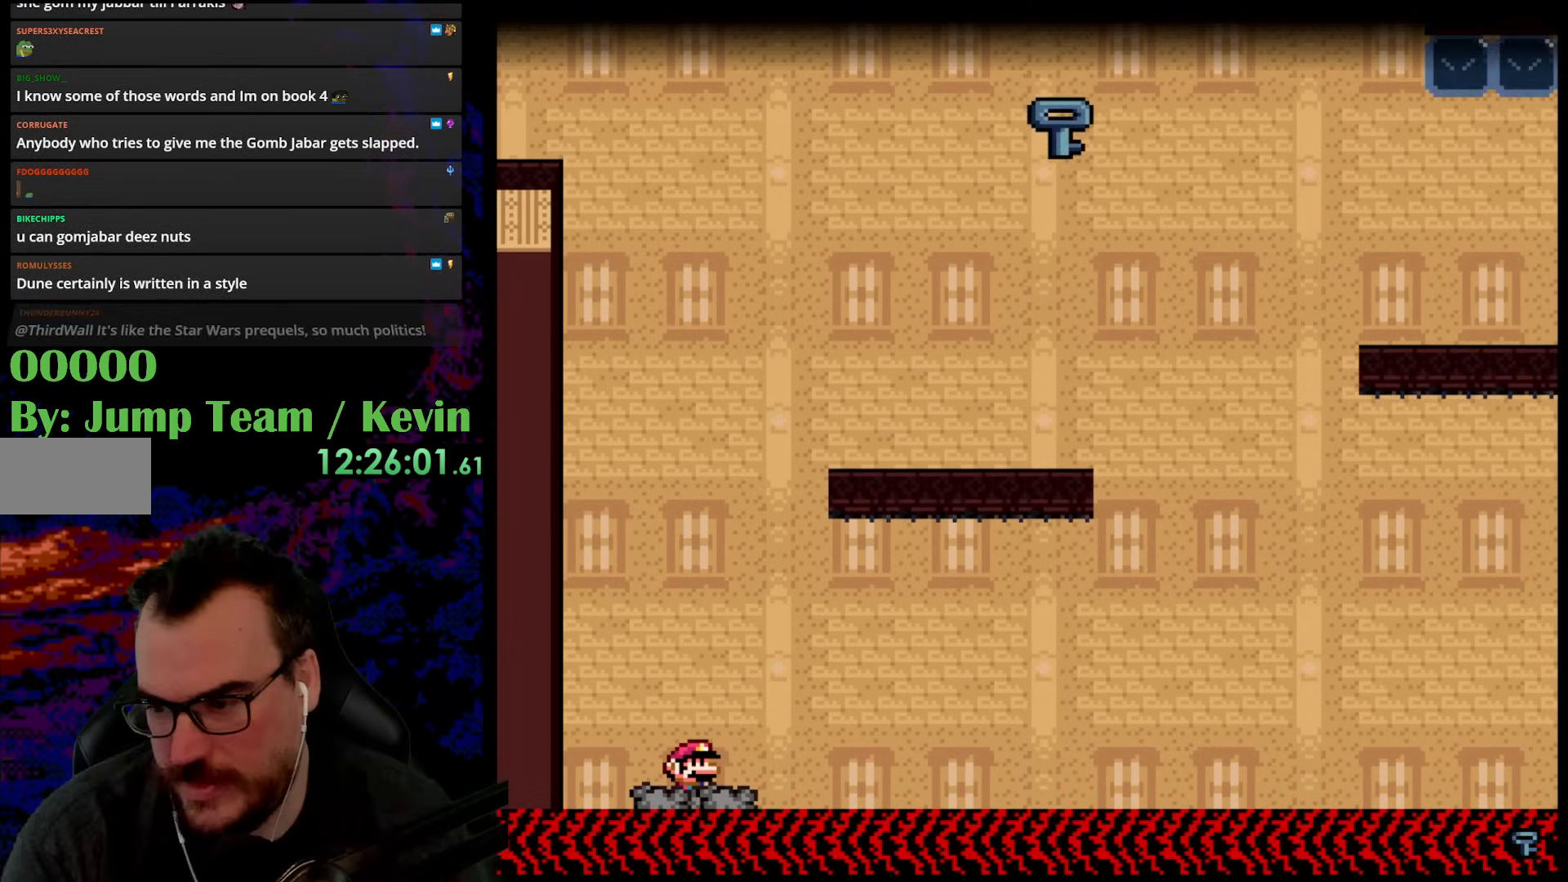
{"buttons": ["Y"], "events": []}
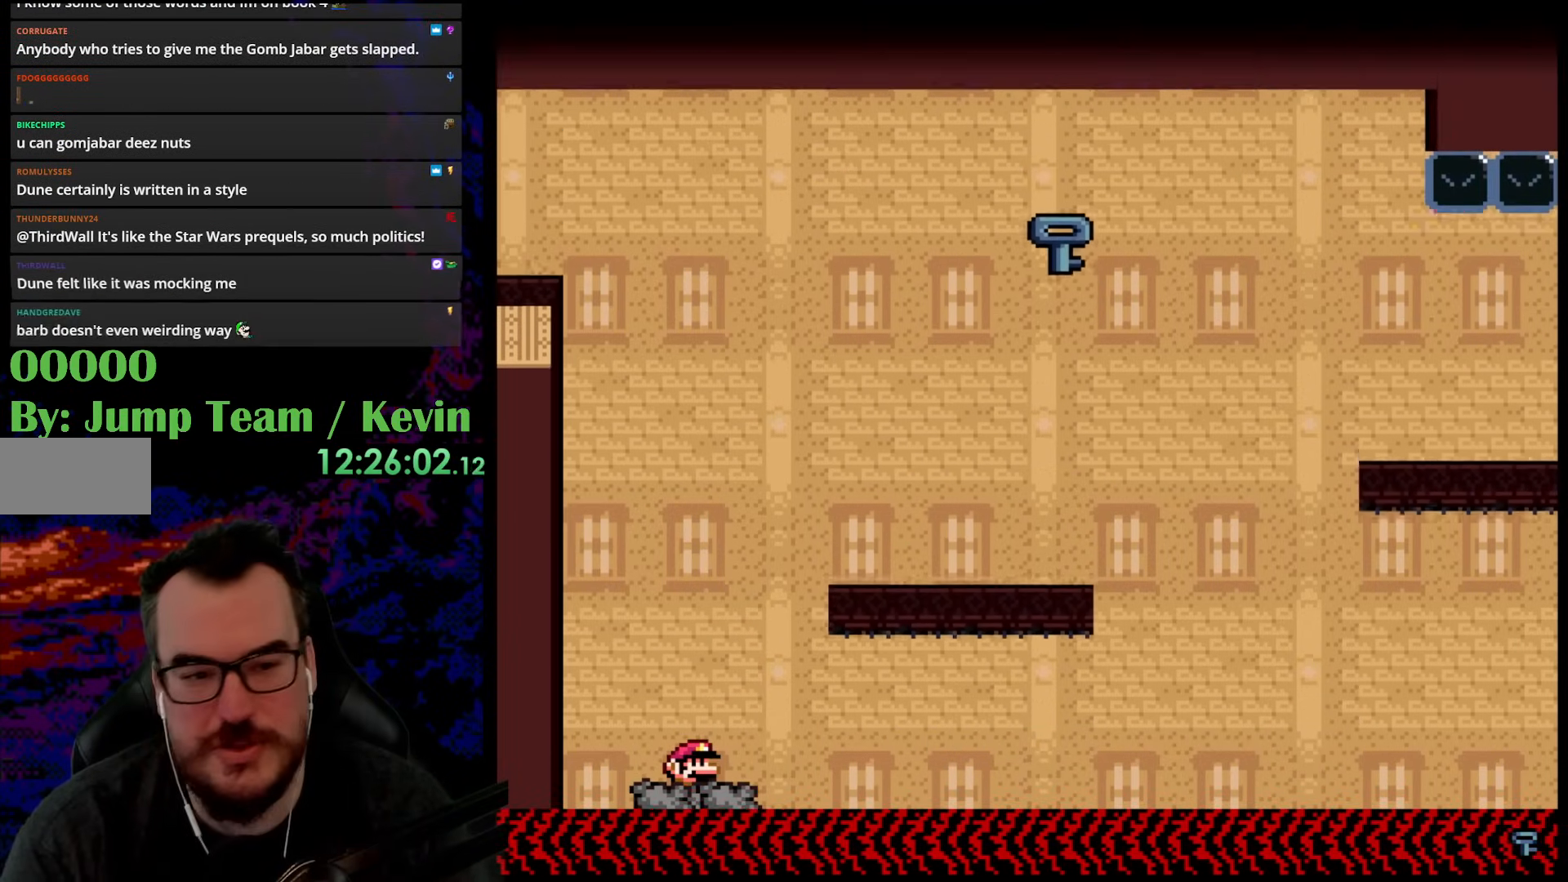
{"buttons": ["B", "Y", "DPAD_RIGHT"], "events": [[383, "DPAD_RIGHT", "down"], [467, "B", "down"]]}
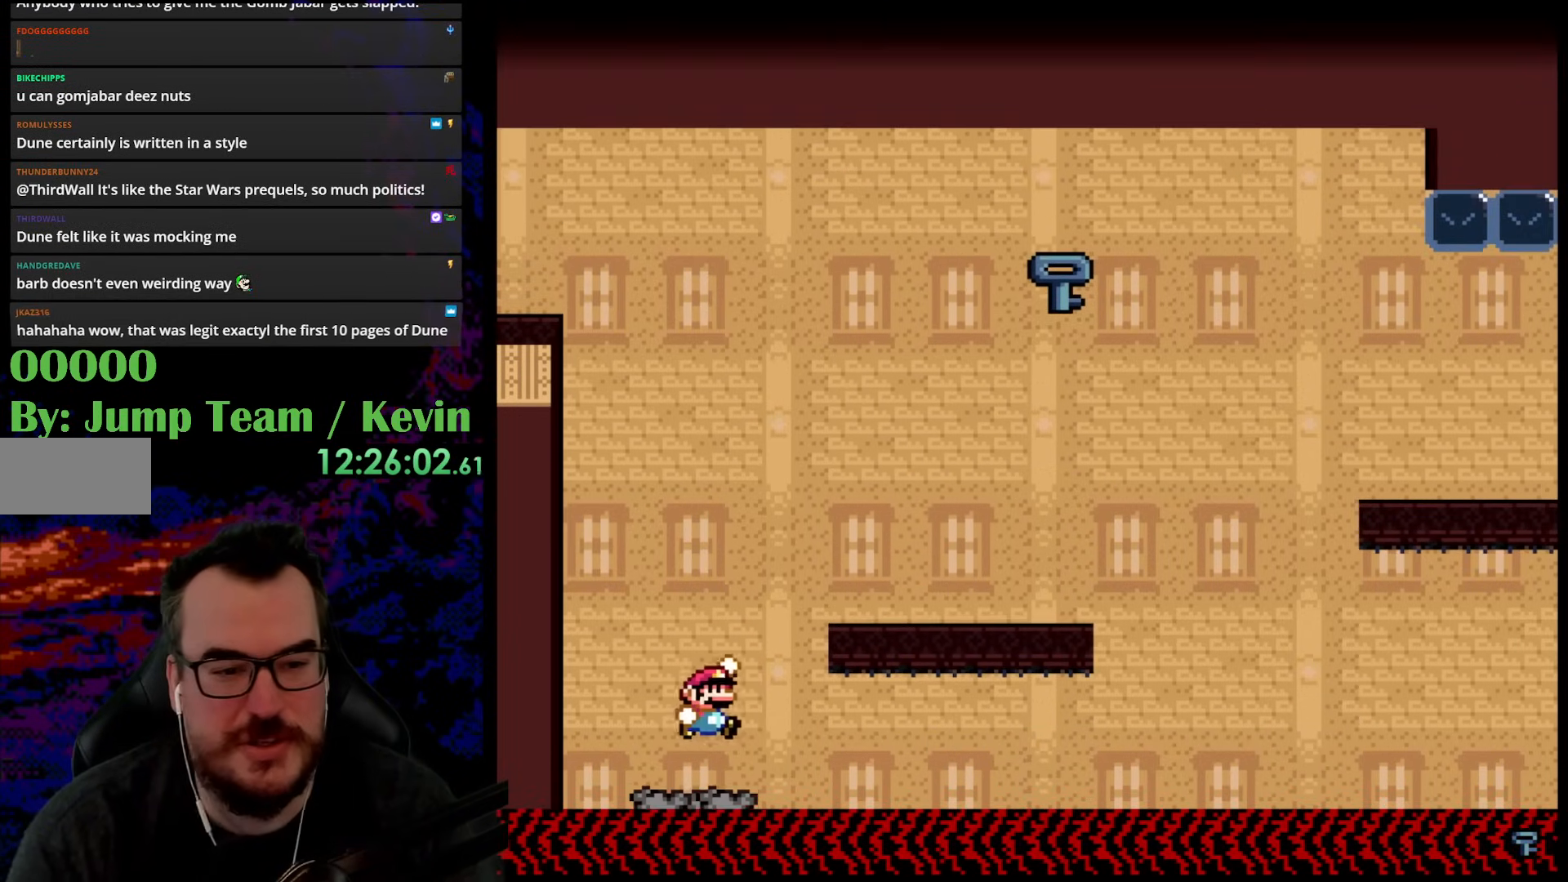
{"buttons": ["Y", "DPAD_RIGHT"], "events": [[317, "B", "up"]]}
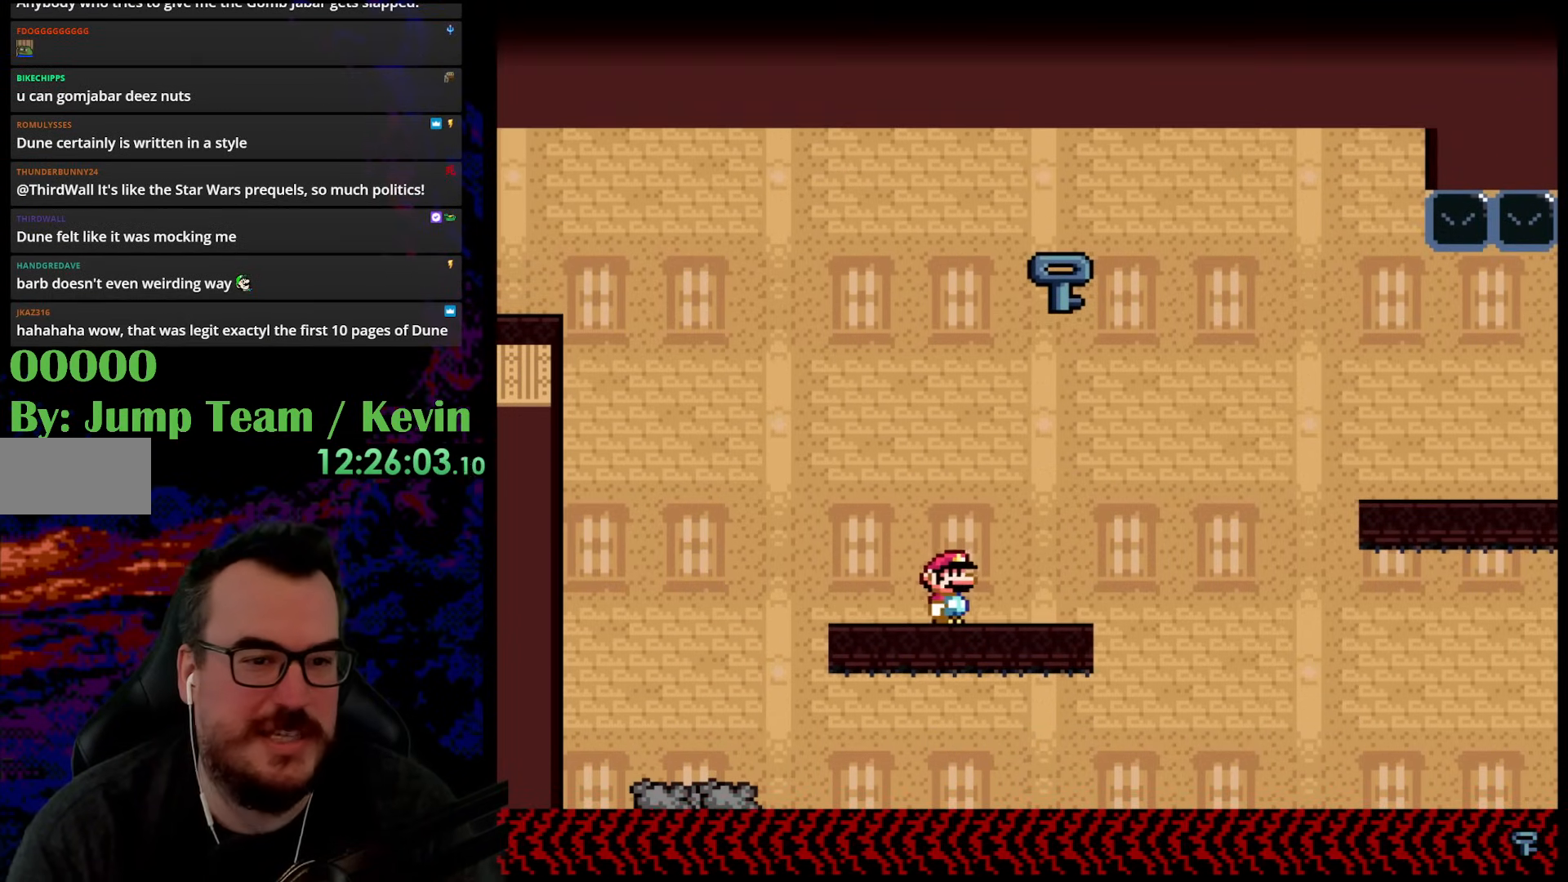
{"buttons": ["Y", "DPAD_LEFT"], "events": [[100, "B", "down"], [200, "DPAD_LEFT", "down"], [200, "DPAD_RIGHT", "up"], [350, "DPAD_LEFT", "up"], [450, "B", "up"], [483, "DPAD_LEFT", "down"]]}
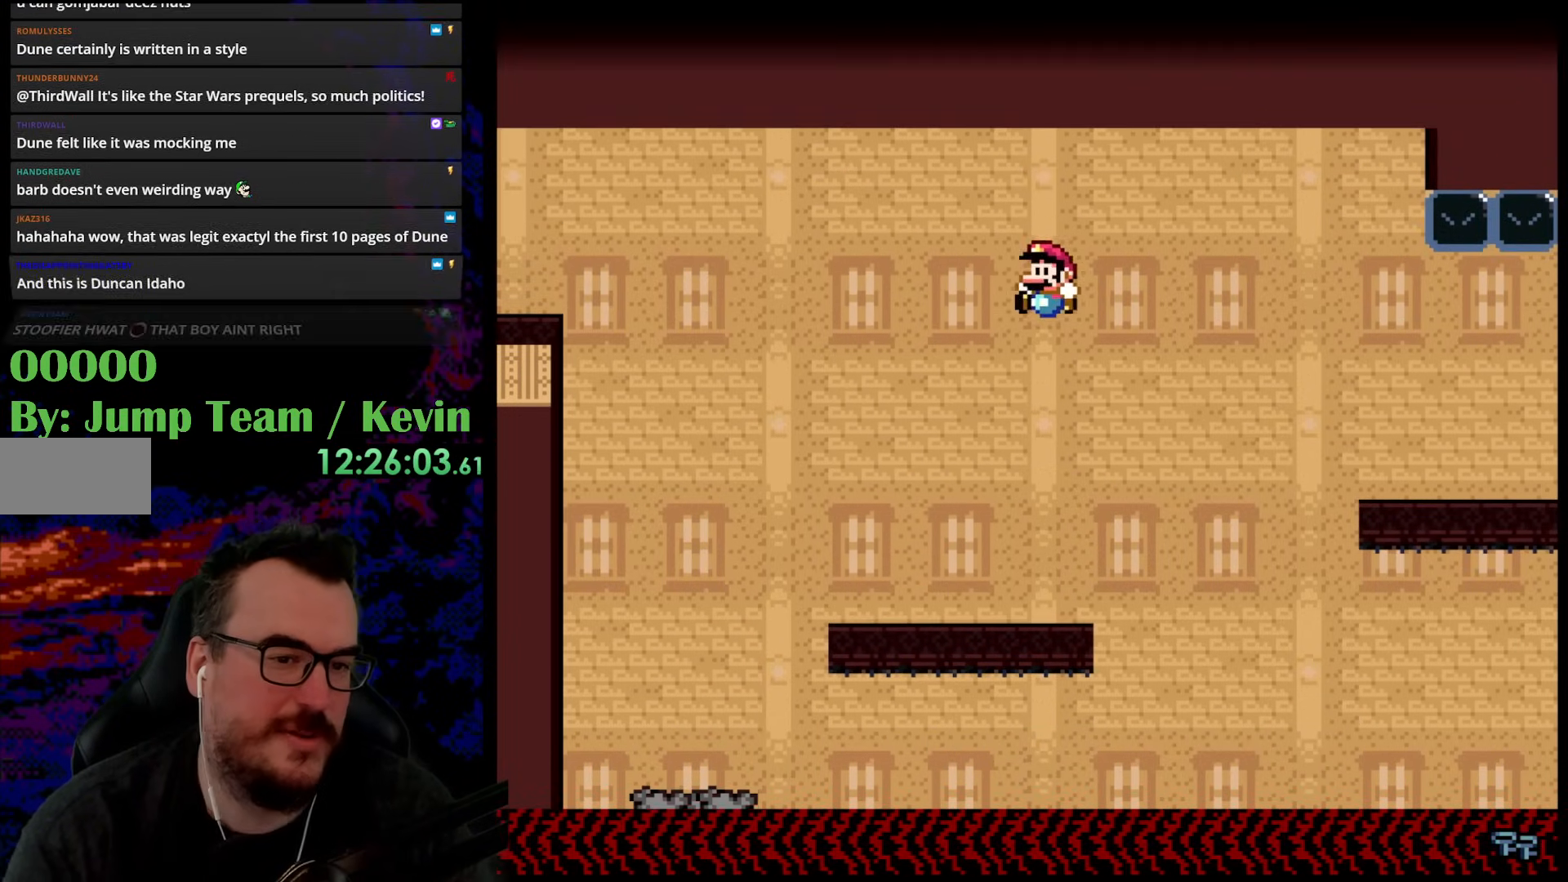
{"buttons": ["B", "Y", "DPAD_LEFT"], "events": [[500, "B", "down"]]}
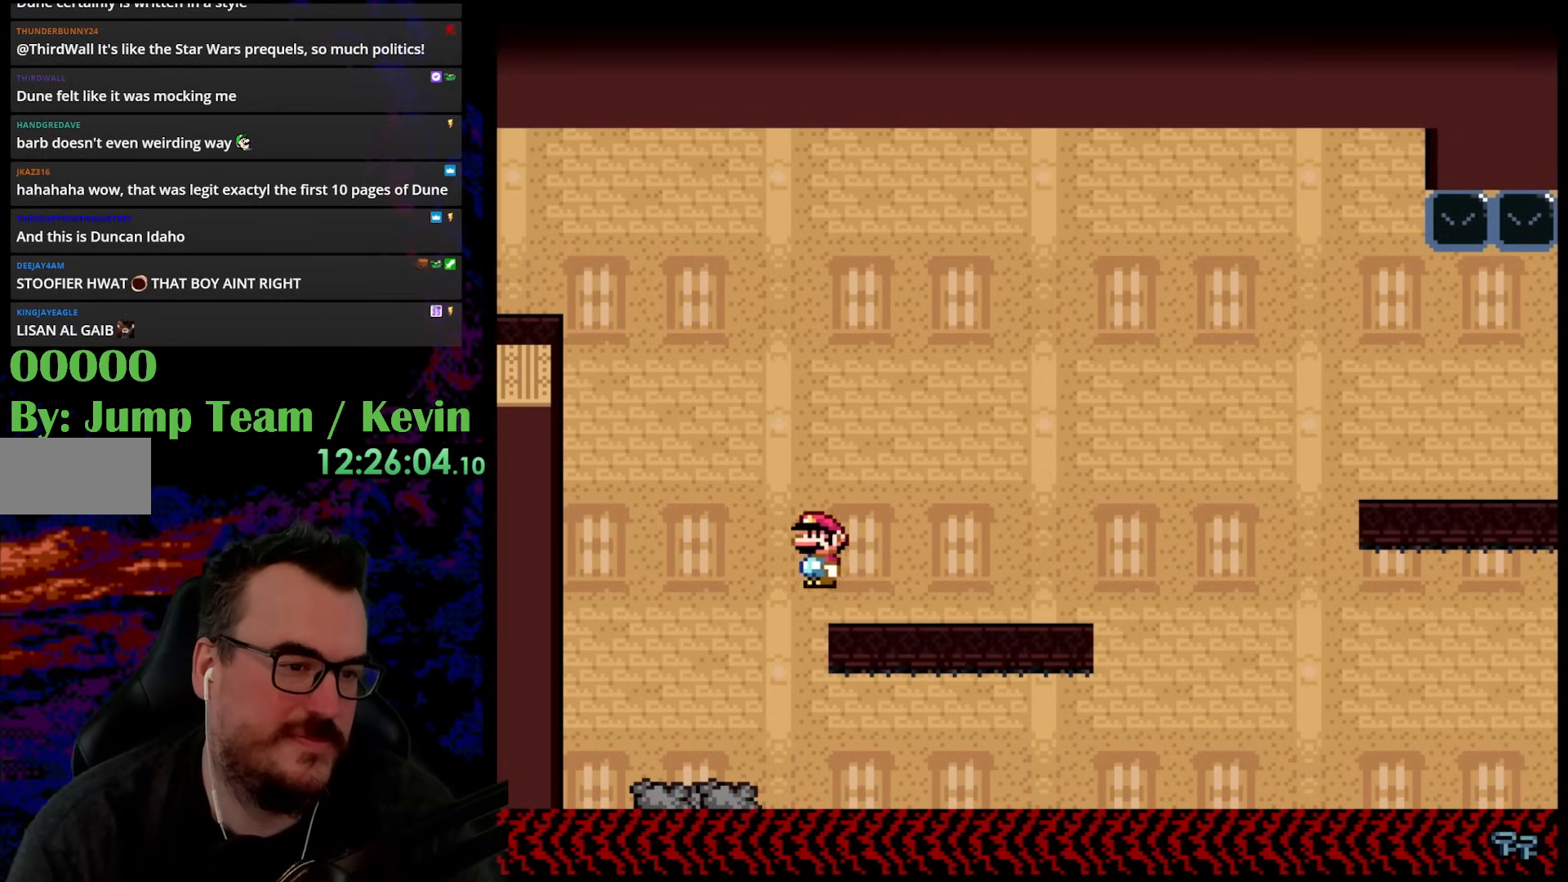
{"buttons": ["B", "Y", "DPAD_LEFT"], "events": []}
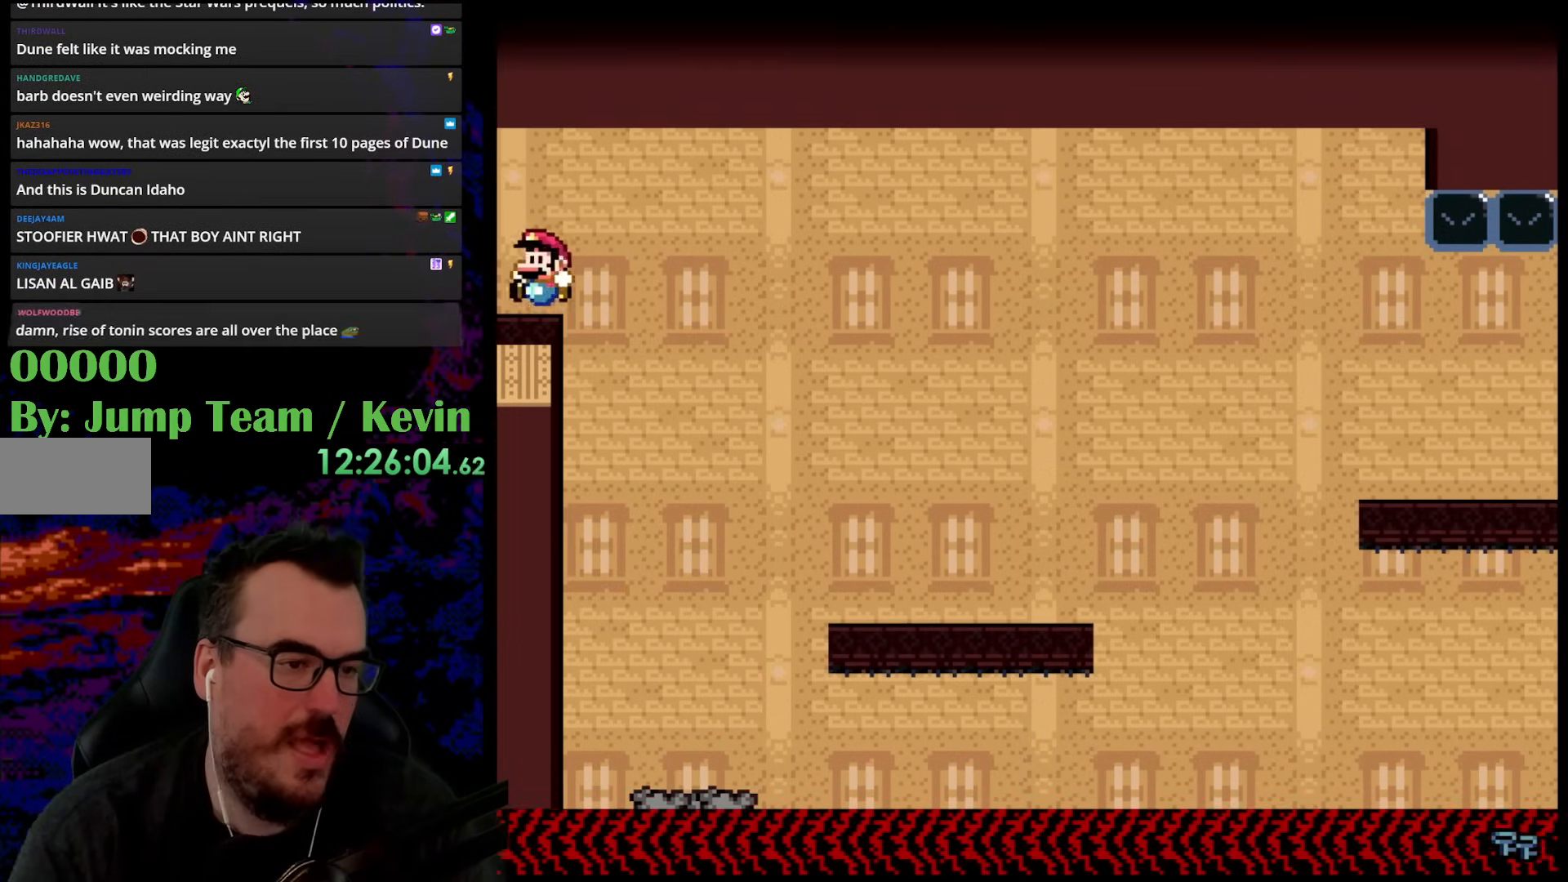
{"buttons": ["B", "Y", "DPAD_LEFT"], "events": [[300, "DPAD_UP", "down"], [350, "DPAD_UP", "up"]]}